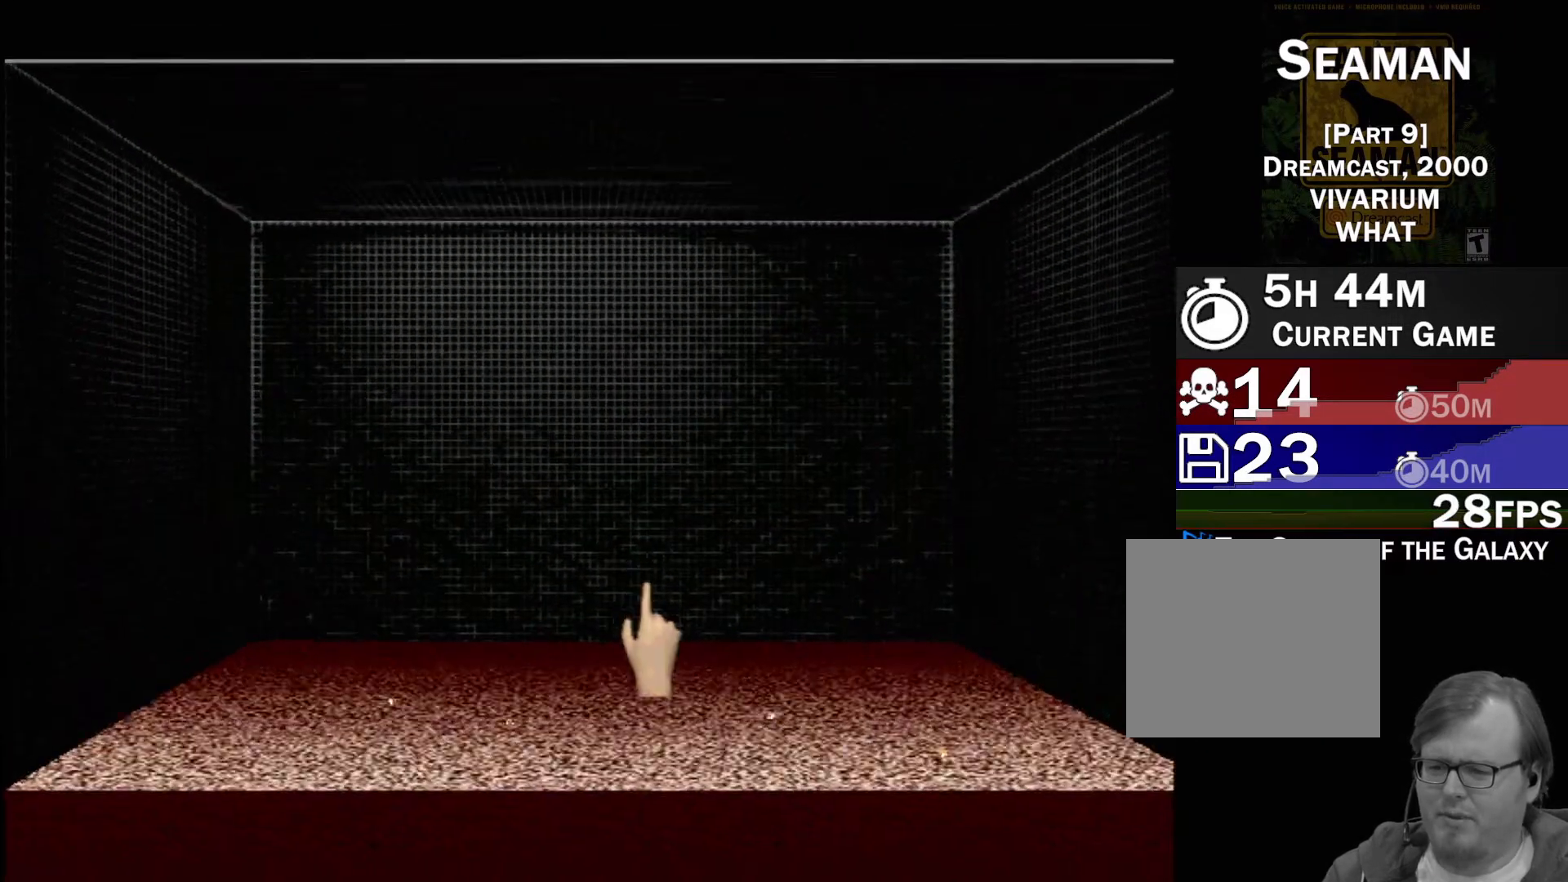
Gameplay with a controller (Xbox layout); each line is a JSON object with the inputs held at the frame after it. "events" lists button and stick changes between this image and that frame as [ms after this image, input, new state], when the widget could be followed in between. Not read: L2 L3 R2 R3 right_stick.
{"buttons": ["Y"], "left_stick": "up", "events": [[117, "left_stick", "center"], [283, "Y", "down"], [333, "left_stick", "up"]]}
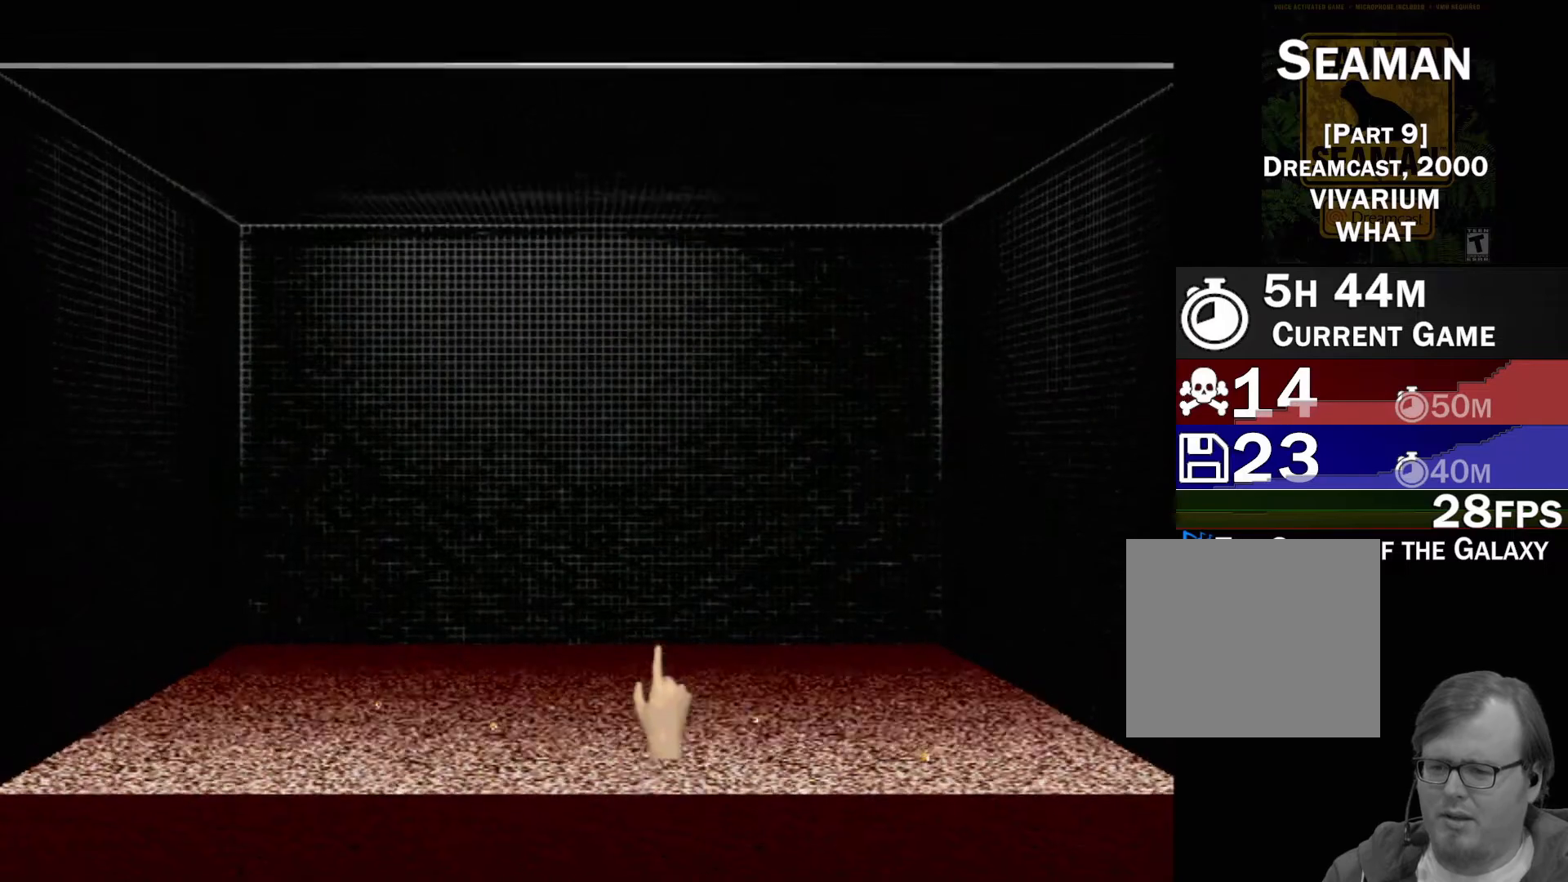
{"buttons": [], "left_stick": "down", "events": [[167, "Y", "up"], [183, "left_stick", "center"], [300, "left_stick", "down"]]}
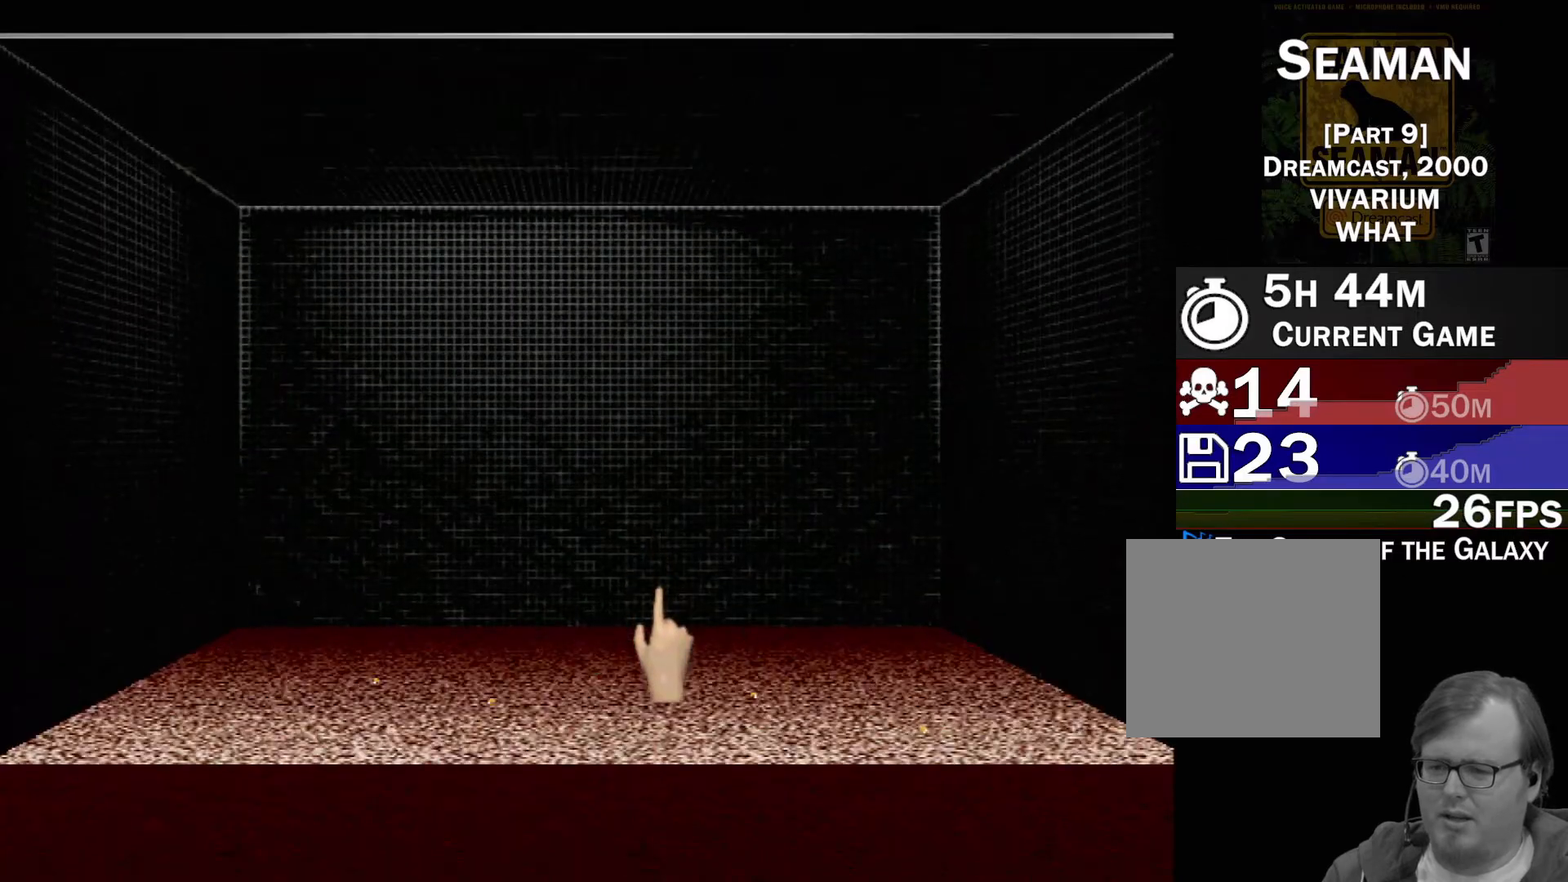
{"buttons": ["B"], "left_stick": "up", "events": [[150, "left_stick", "center"], [317, "B", "down"], [383, "left_stick", "up"]]}
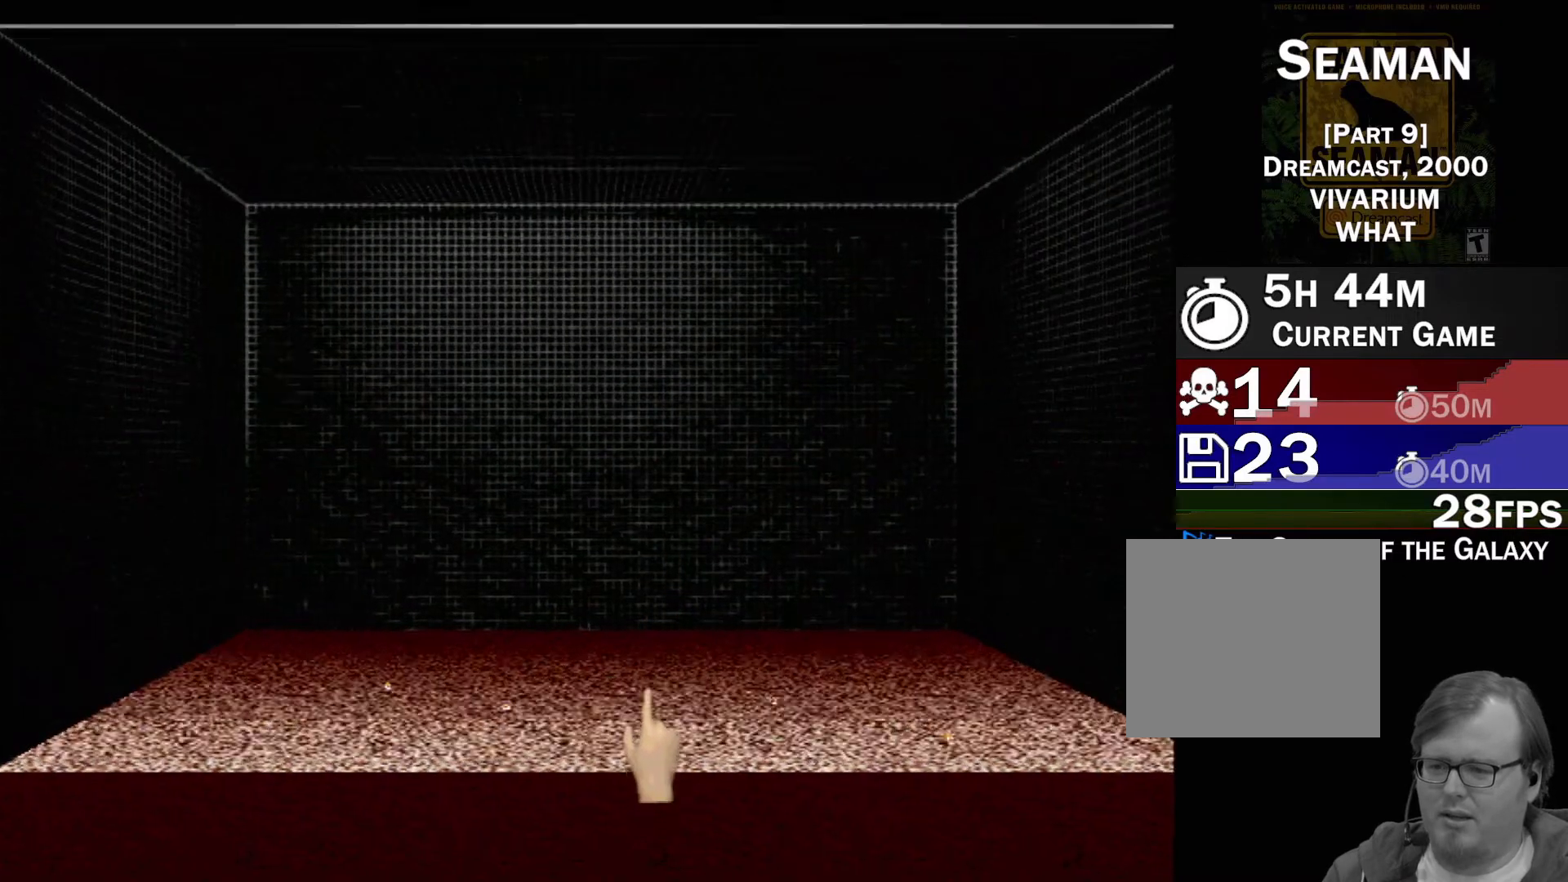
{"buttons": [], "left_stick": "down", "events": [[283, "B", "up"], [317, "left_stick", "center"], [417, "left_stick", "down"]]}
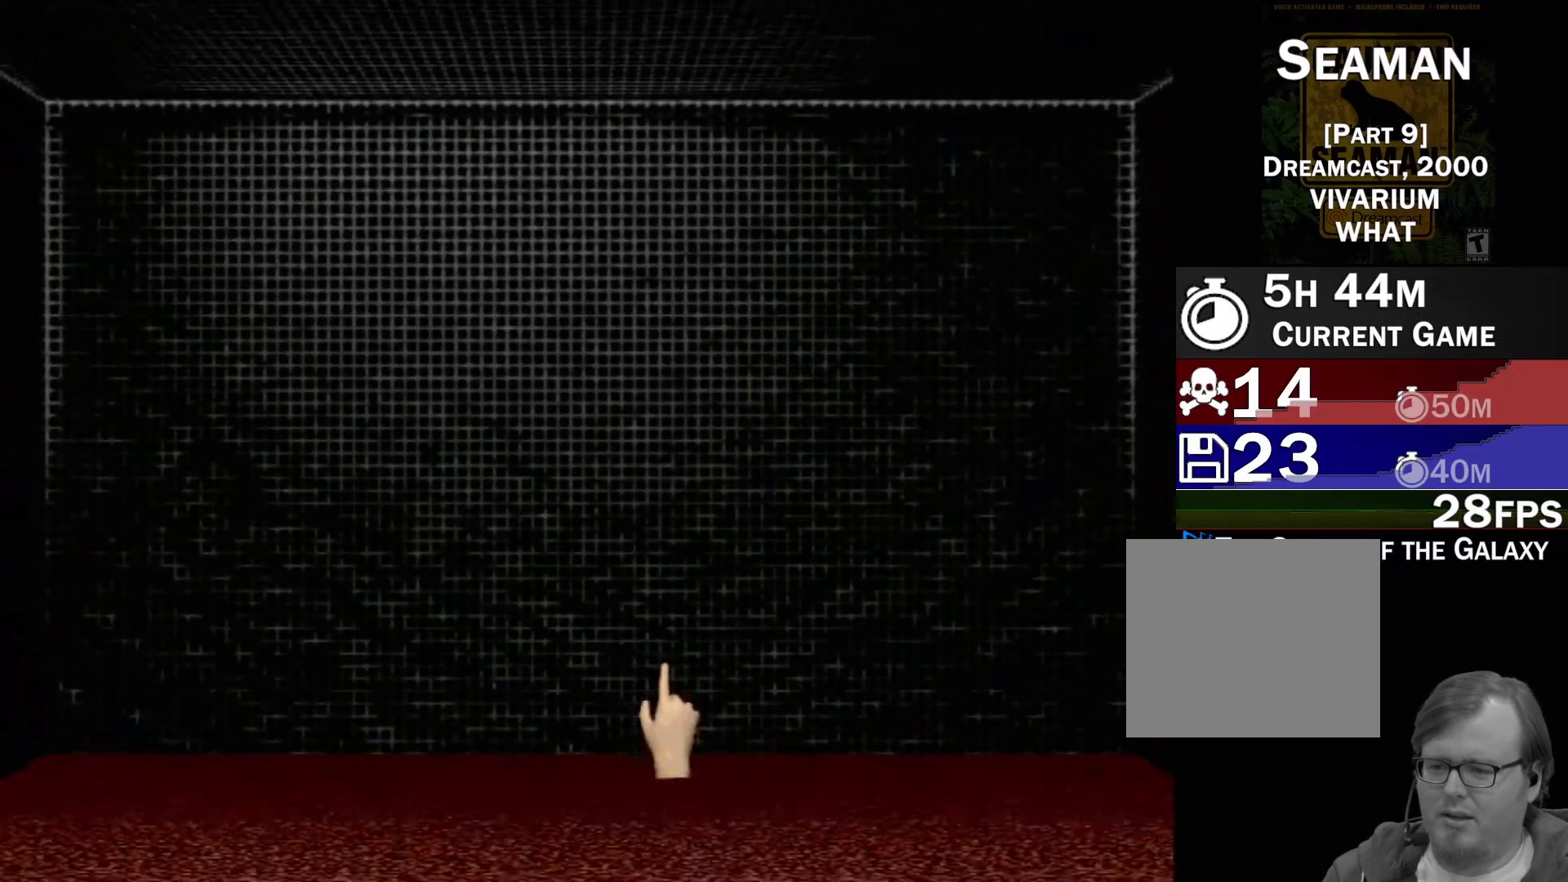
{"buttons": [], "left_stick": "down", "events": []}
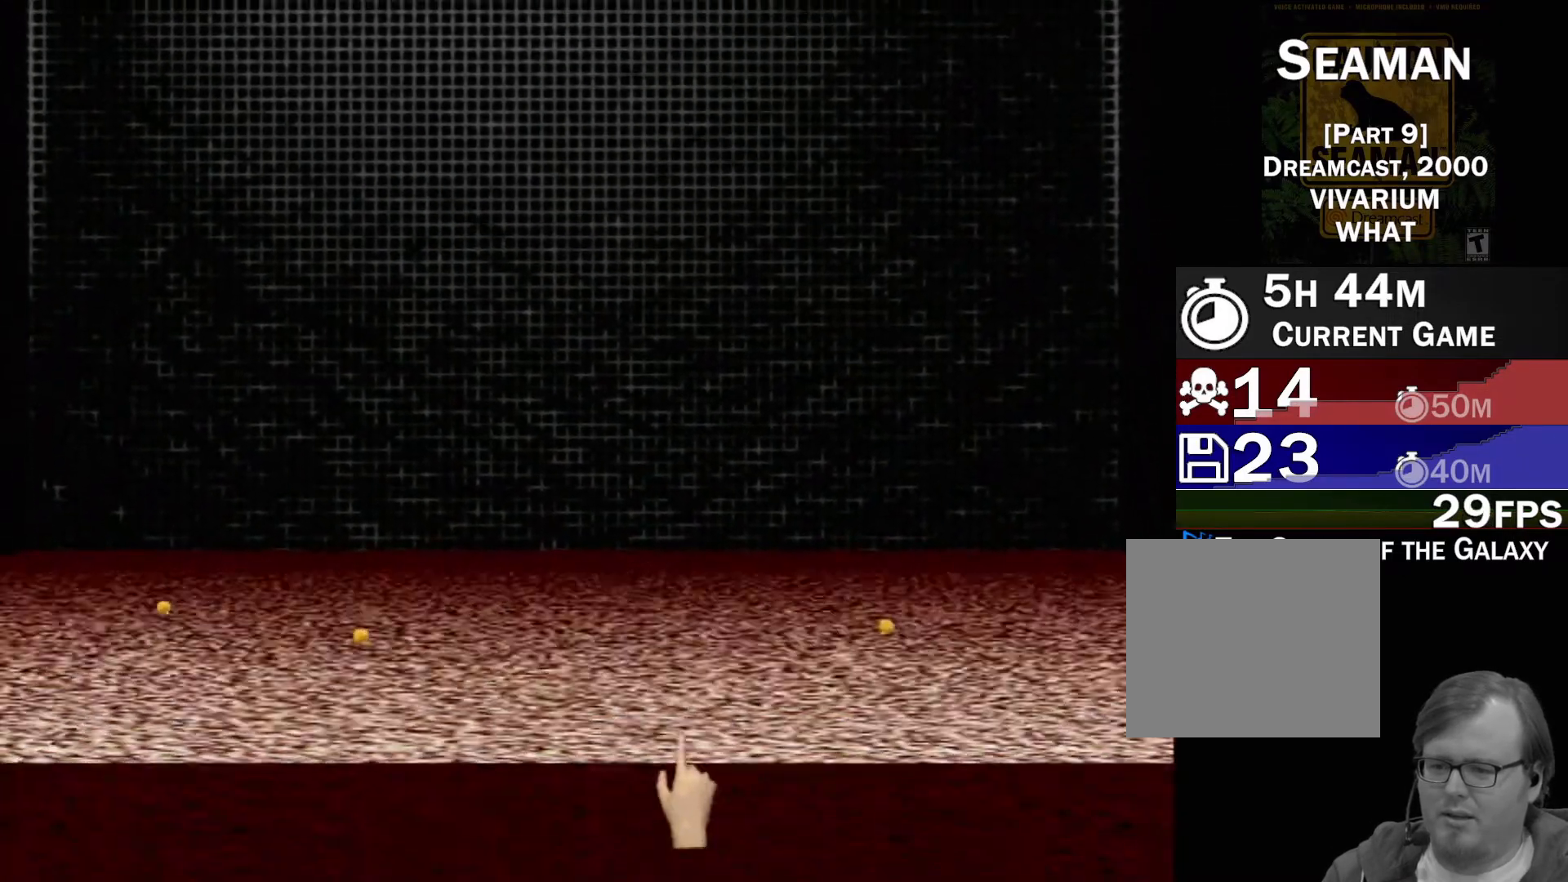
{"buttons": ["B"], "left_stick": "up", "events": [[50, "left_stick", "center"], [117, "left_stick", "up"], [133, "B", "down"]]}
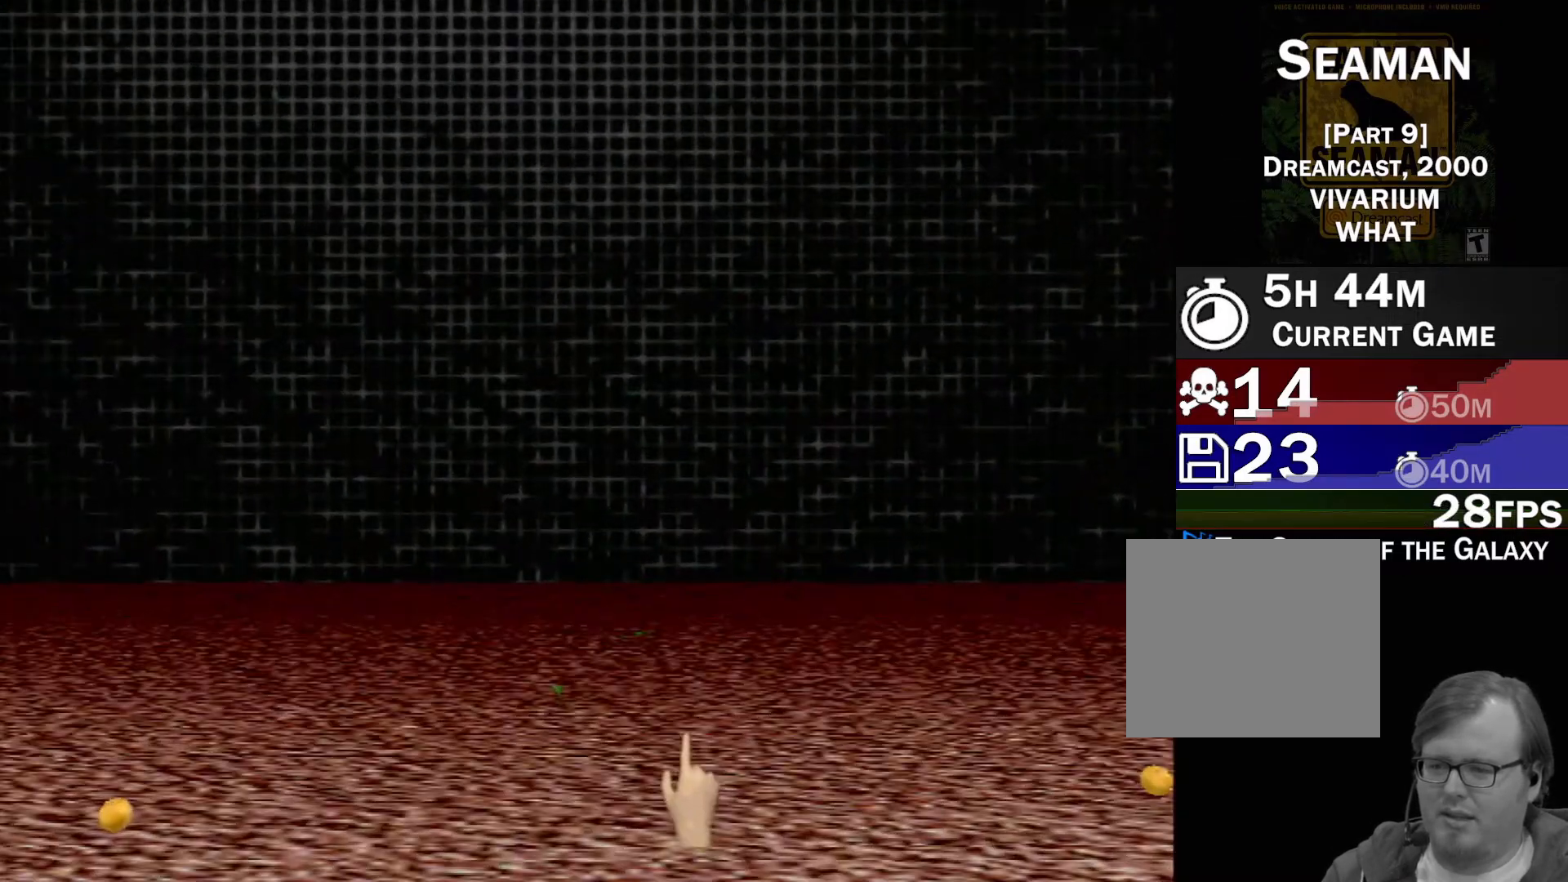
{"buttons": [], "left_stick": "down-left", "events": [[17, "B", "up"], [33, "left_stick", "center"], [267, "left_stick", "down"], [450, "left_stick", "down-left"]]}
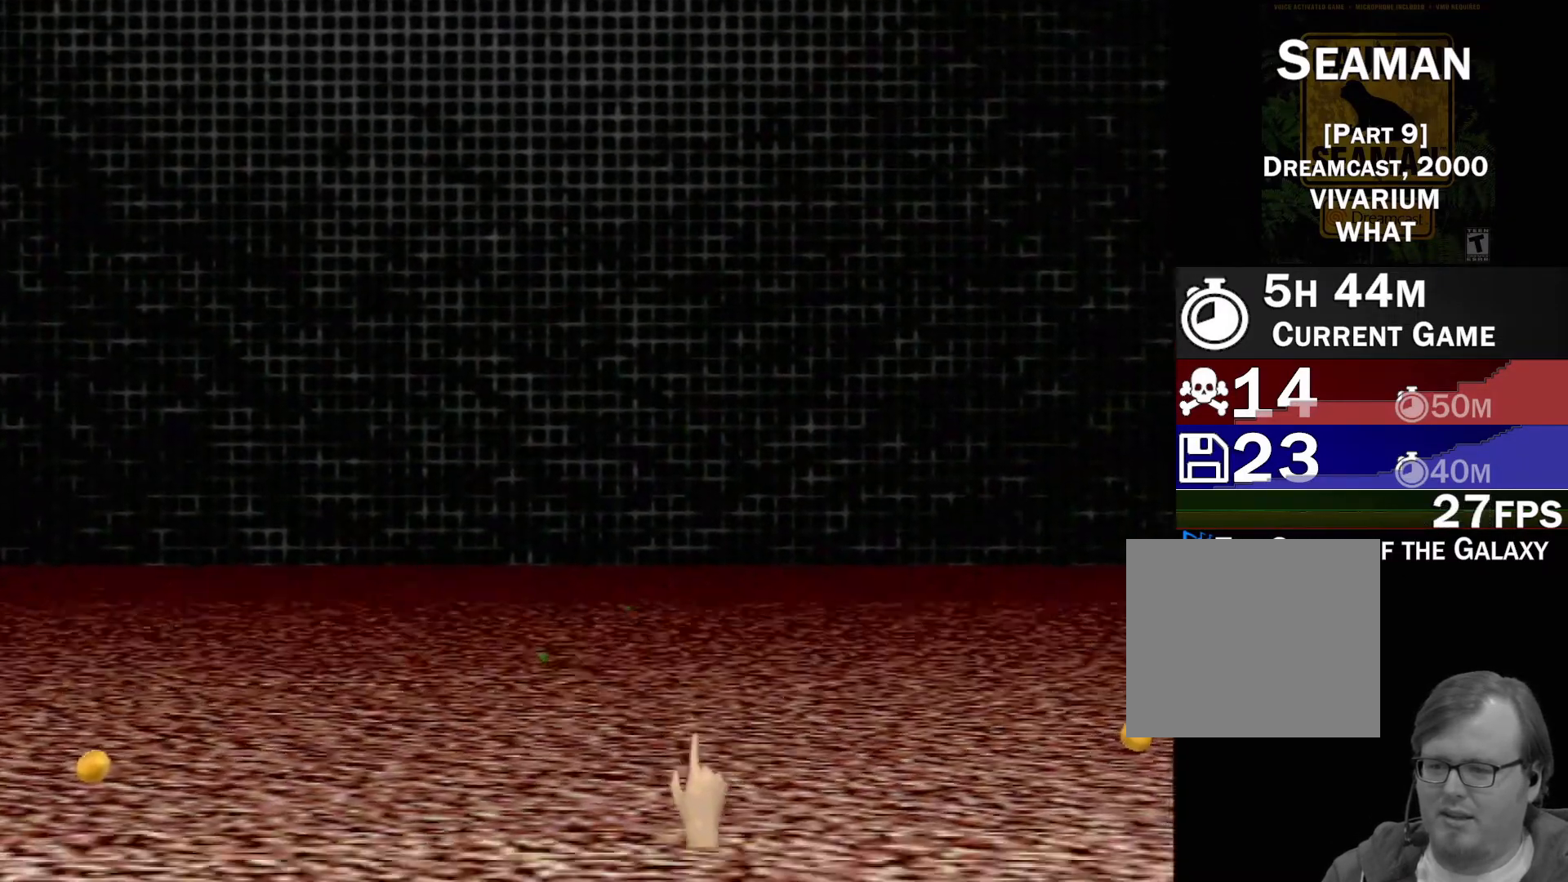
{"buttons": ["B"], "left_stick": "center", "events": [[67, "left_stick", "left"], [283, "left_stick", "center"], [483, "B", "down"]]}
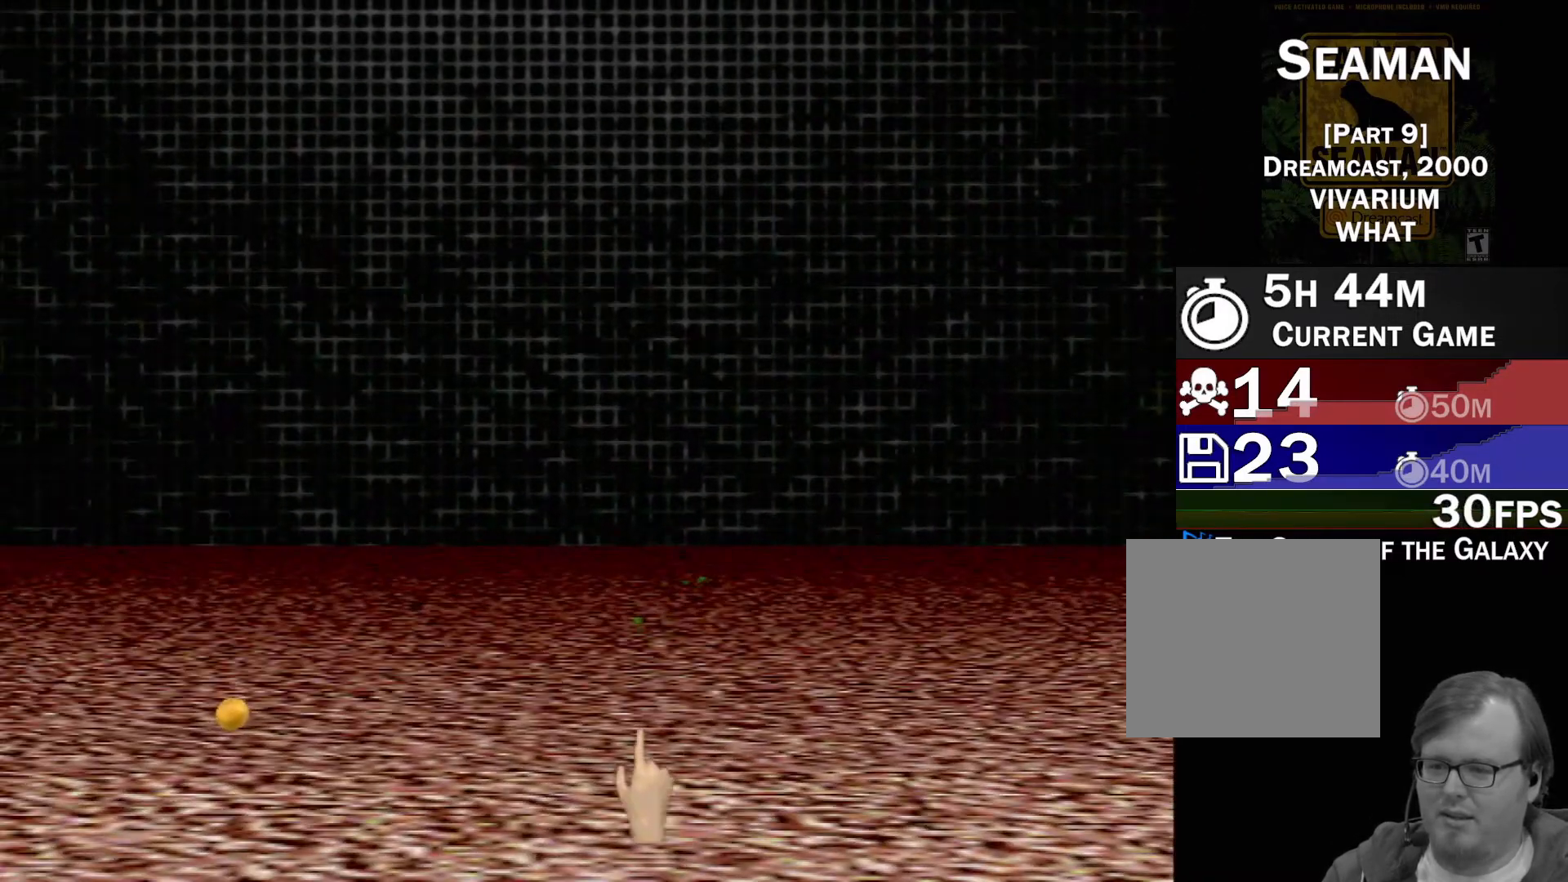
{"buttons": [], "left_stick": "up-left", "events": [[17, "left_stick", "up"], [233, "left_stick", "center"], [250, "B", "up"], [467, "left_stick", "up-left"]]}
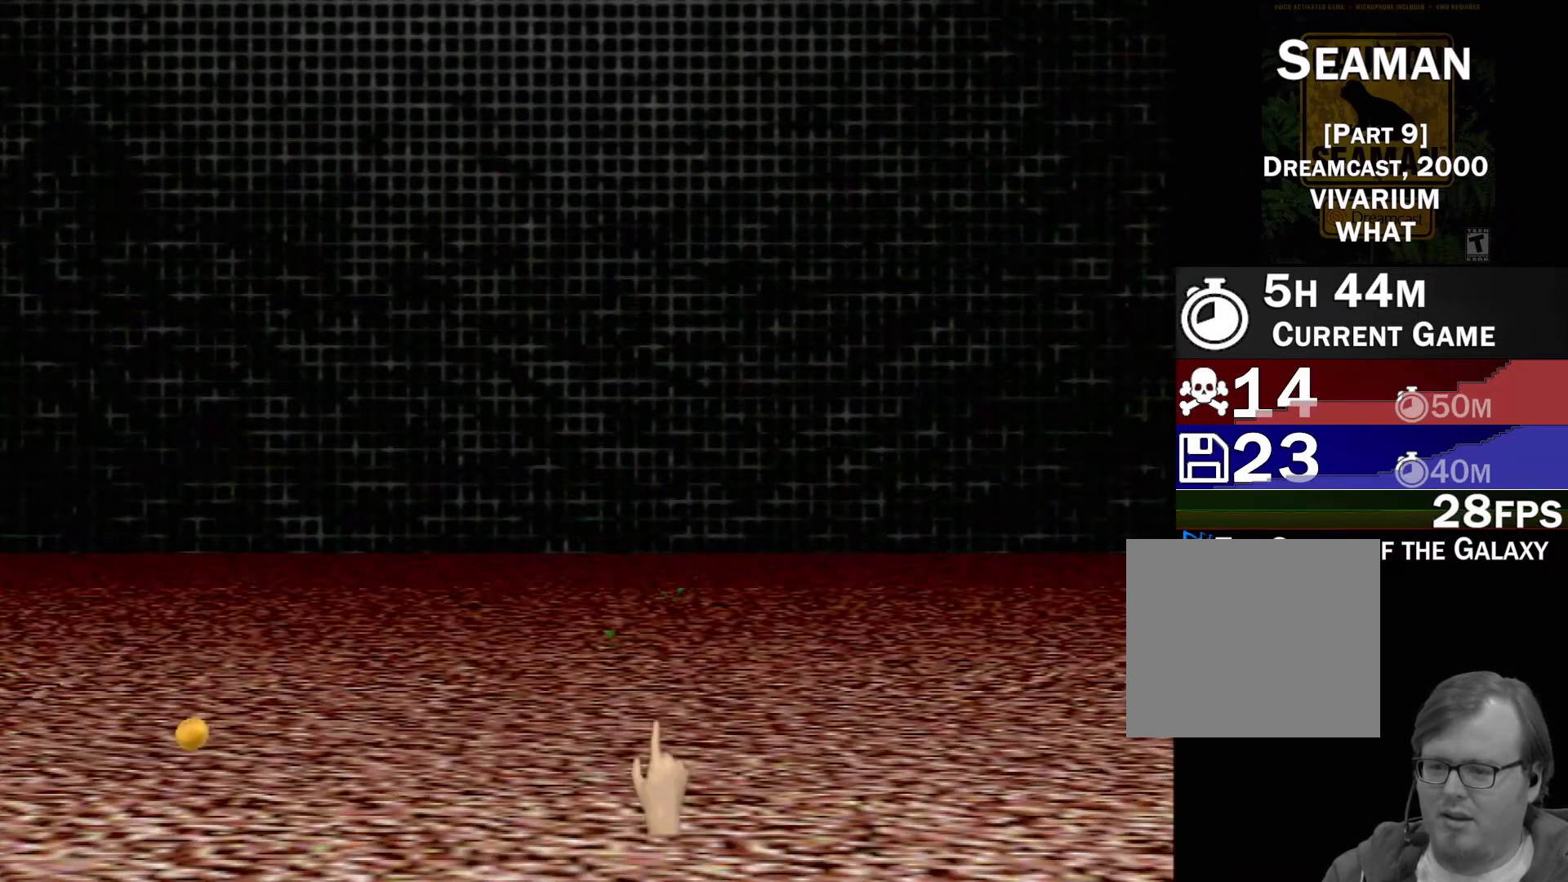
{"buttons": [], "left_stick": "center", "events": [[167, "left_stick", "center"]]}
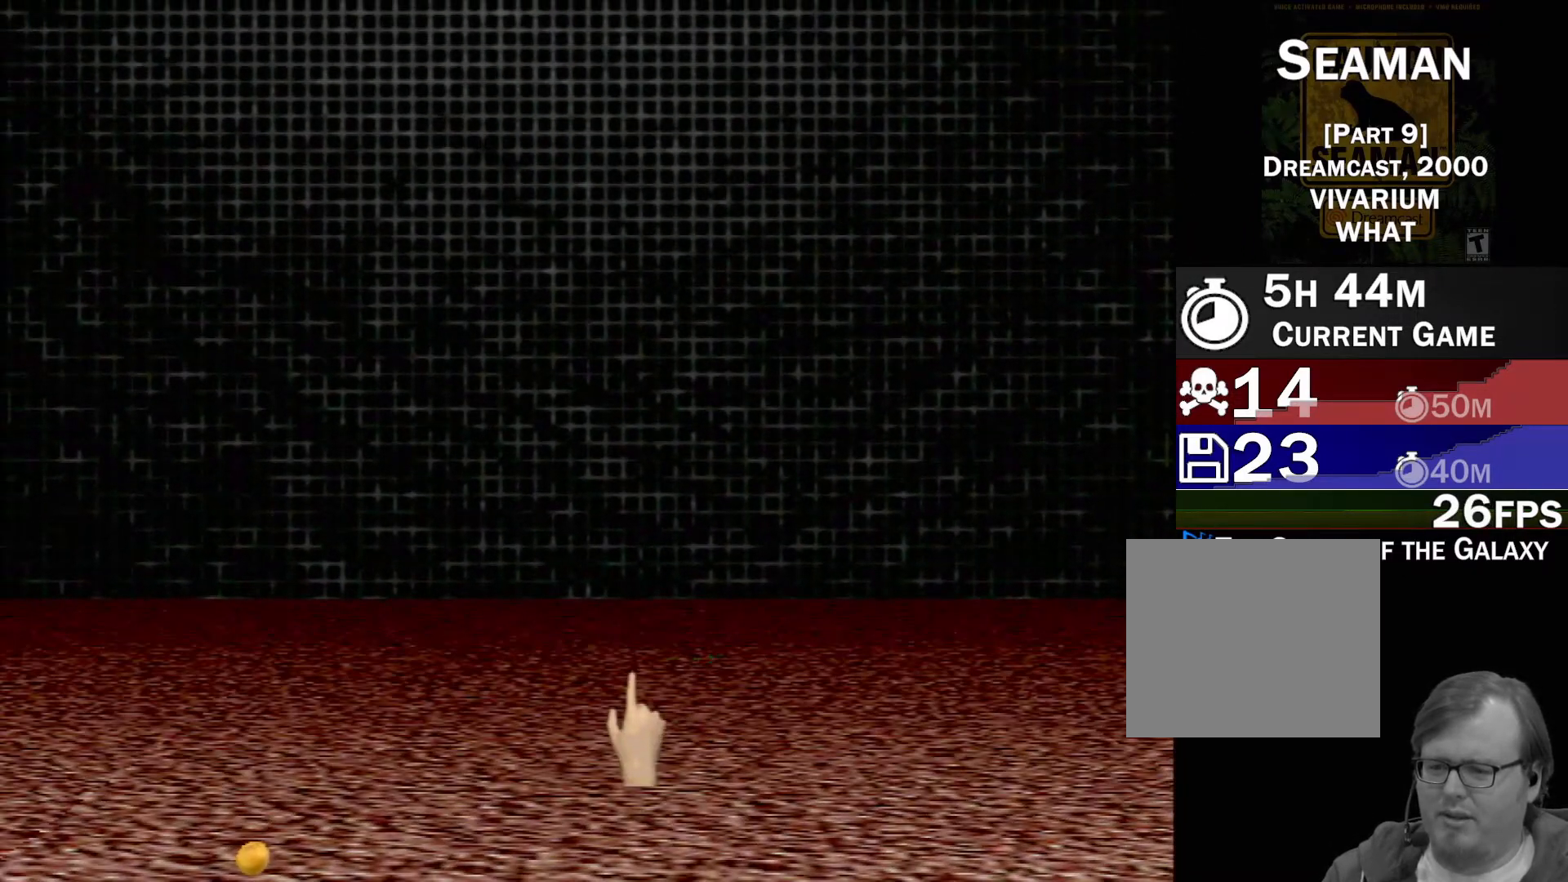
{"buttons": [], "left_stick": "center", "events": []}
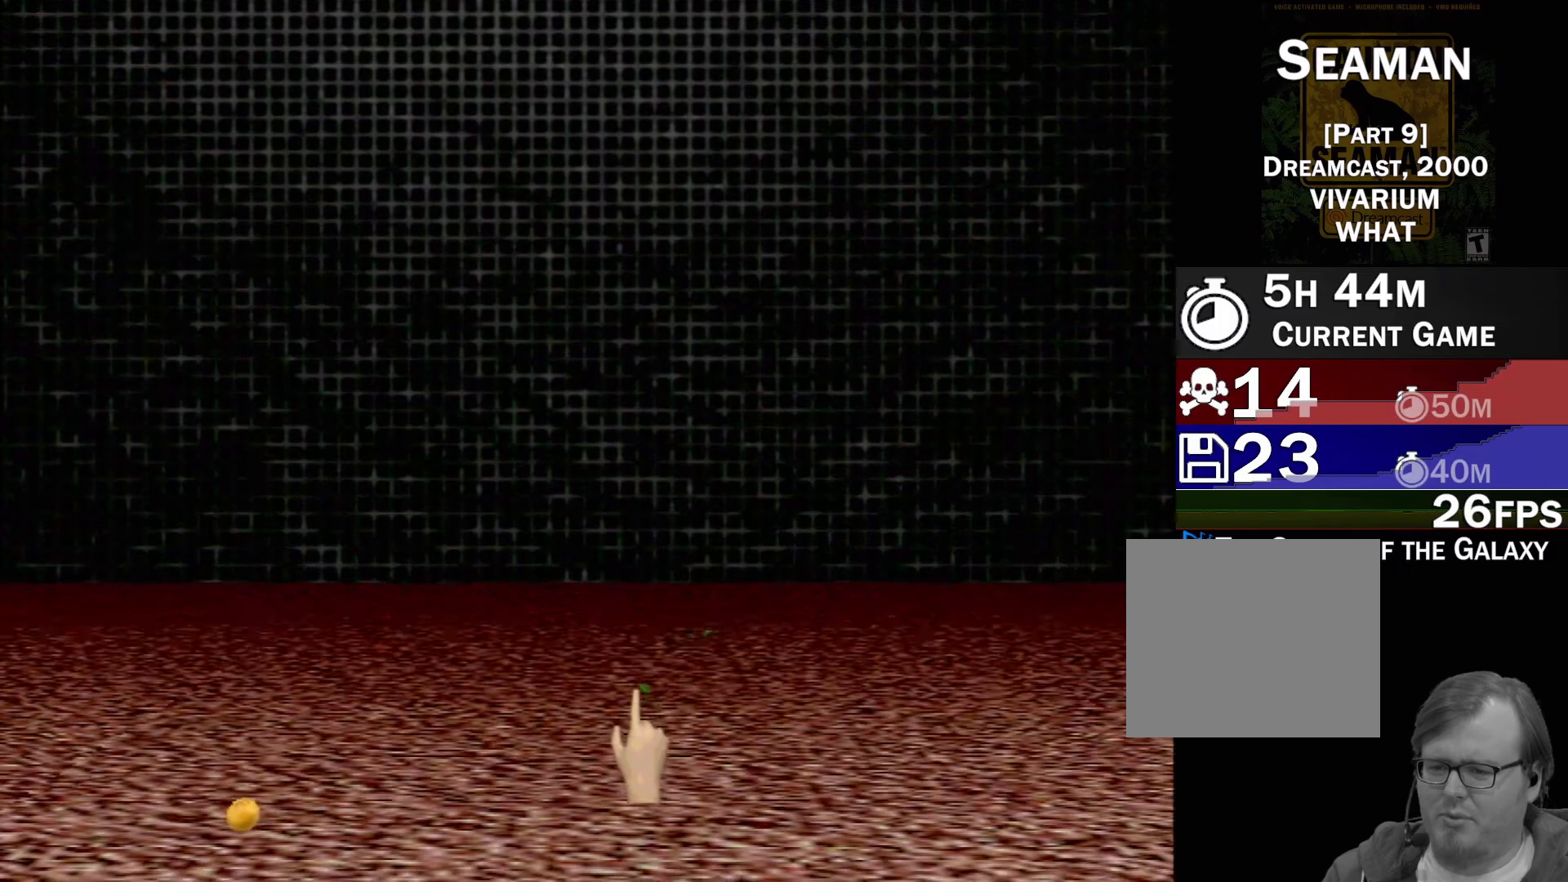
{"buttons": [], "left_stick": "center", "events": []}
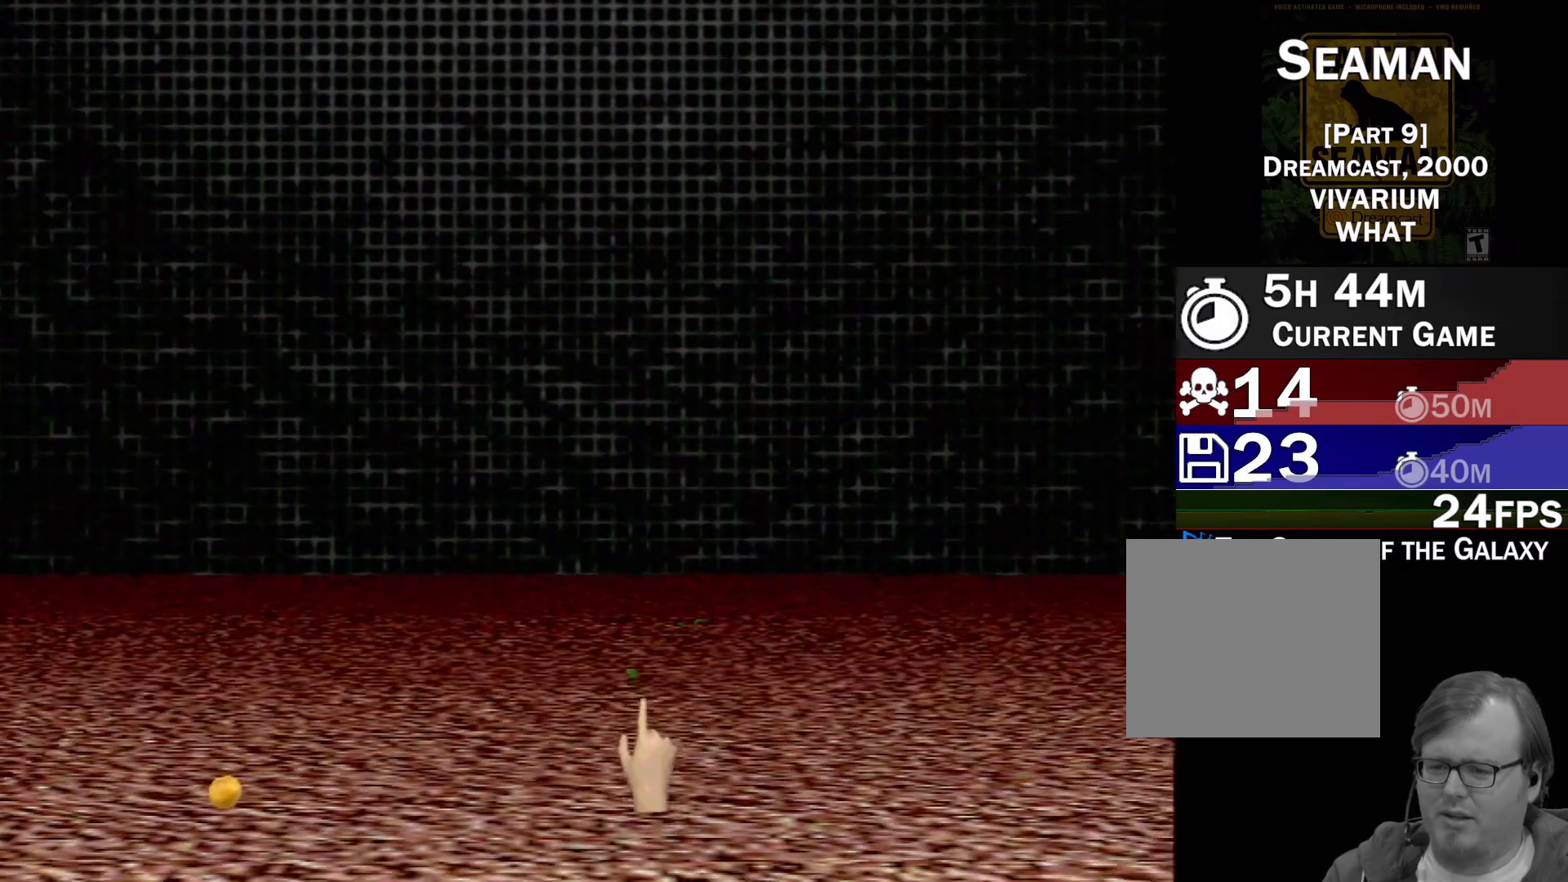
{"buttons": [], "left_stick": "center", "events": []}
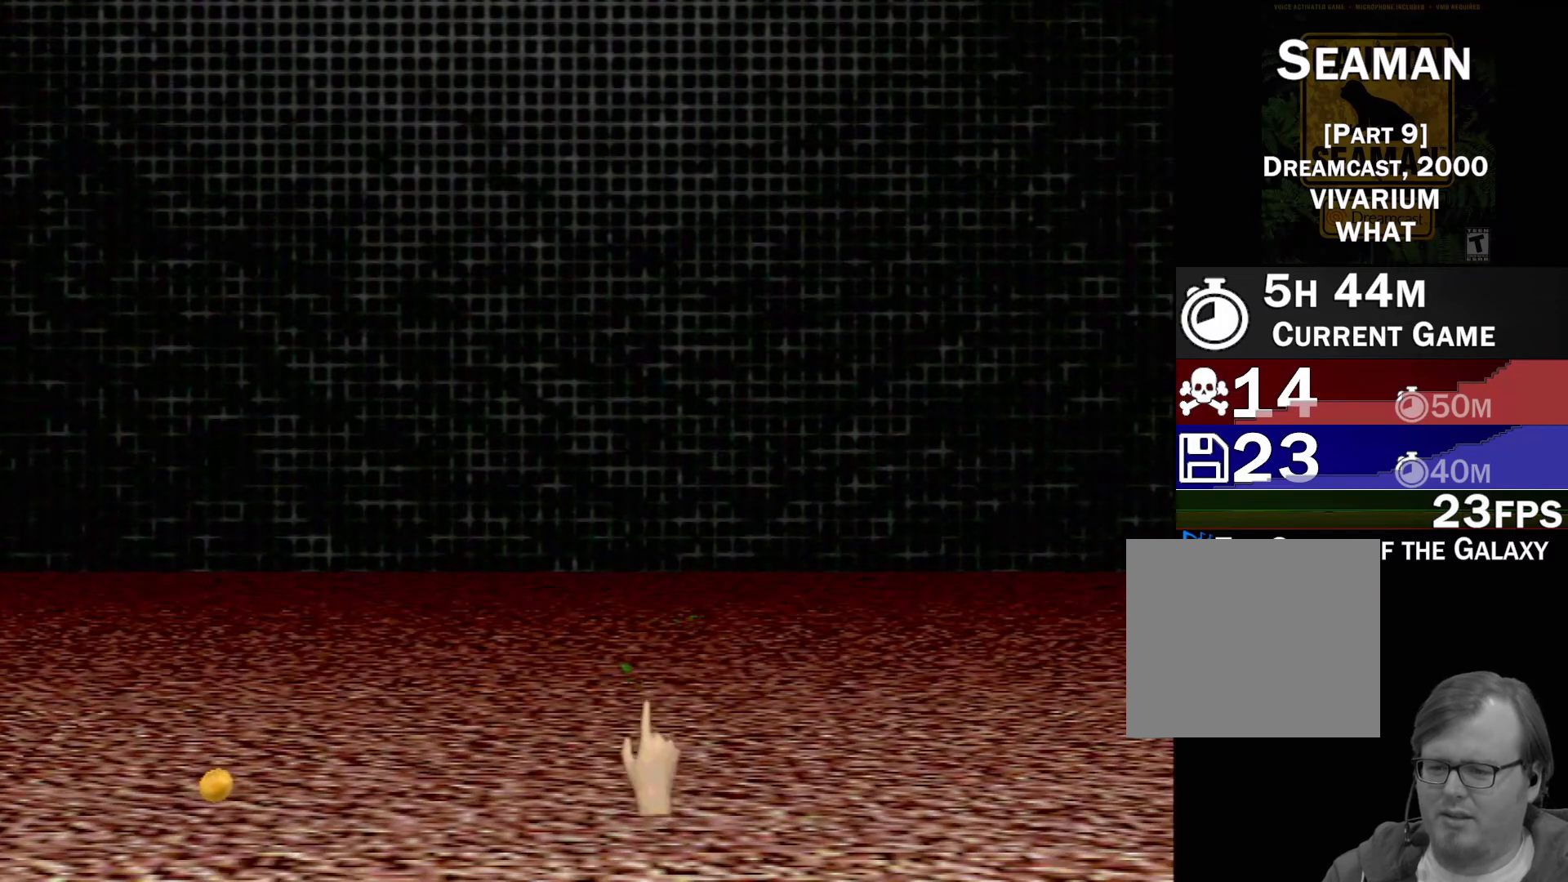
{"buttons": [], "left_stick": "left", "events": [[417, "left_stick", "left"]]}
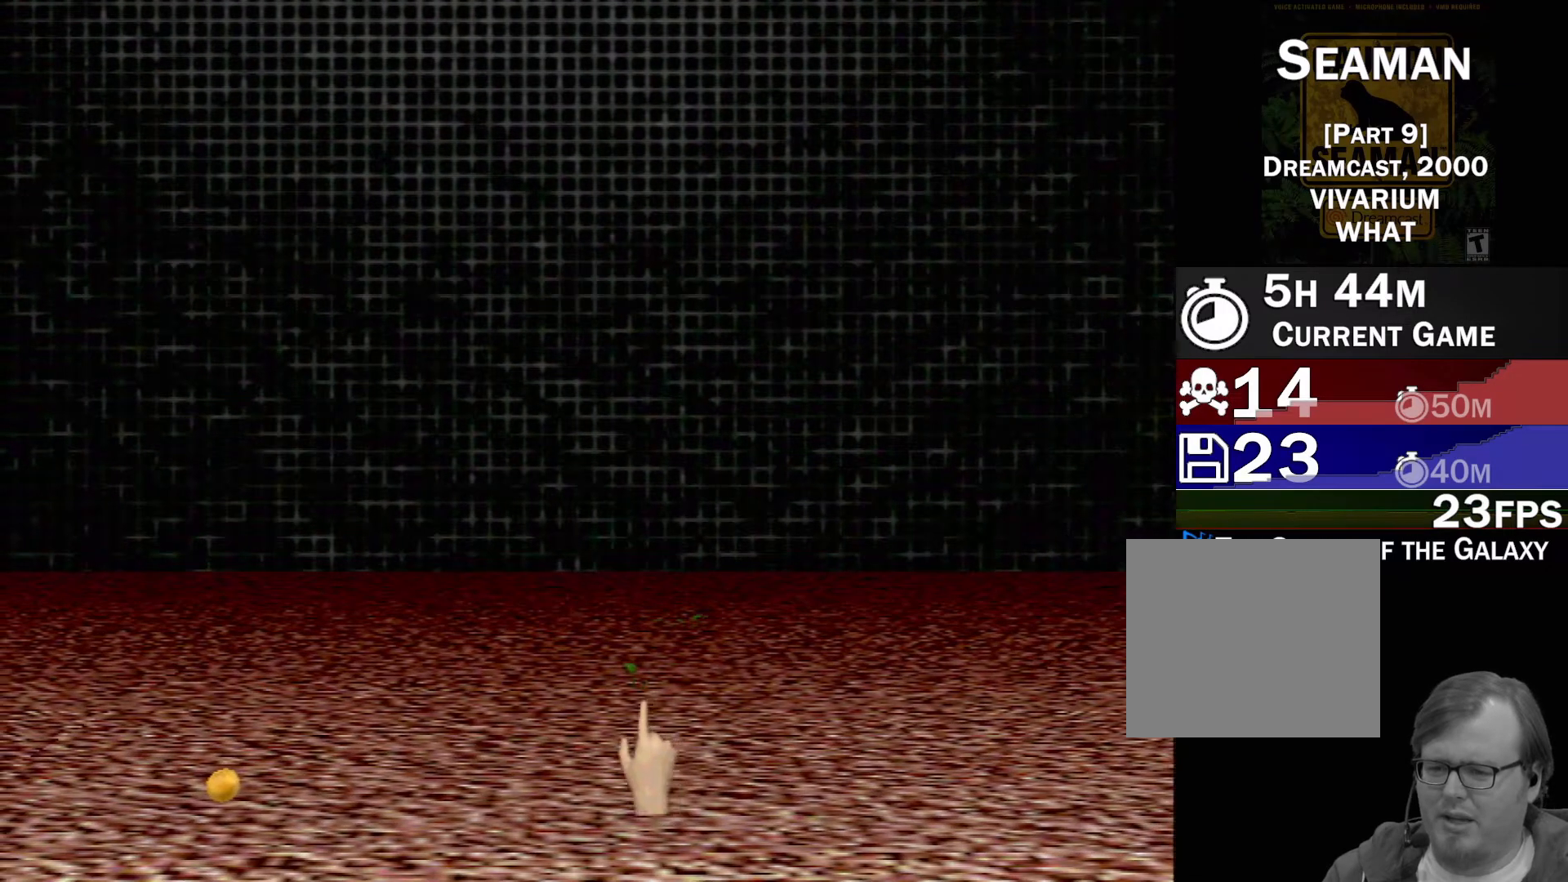
{"buttons": [], "left_stick": "down", "events": [[50, "left_stick", "center"], [267, "left_stick", "up-right"], [450, "left_stick", "down-right"], [500, "left_stick", "down"]]}
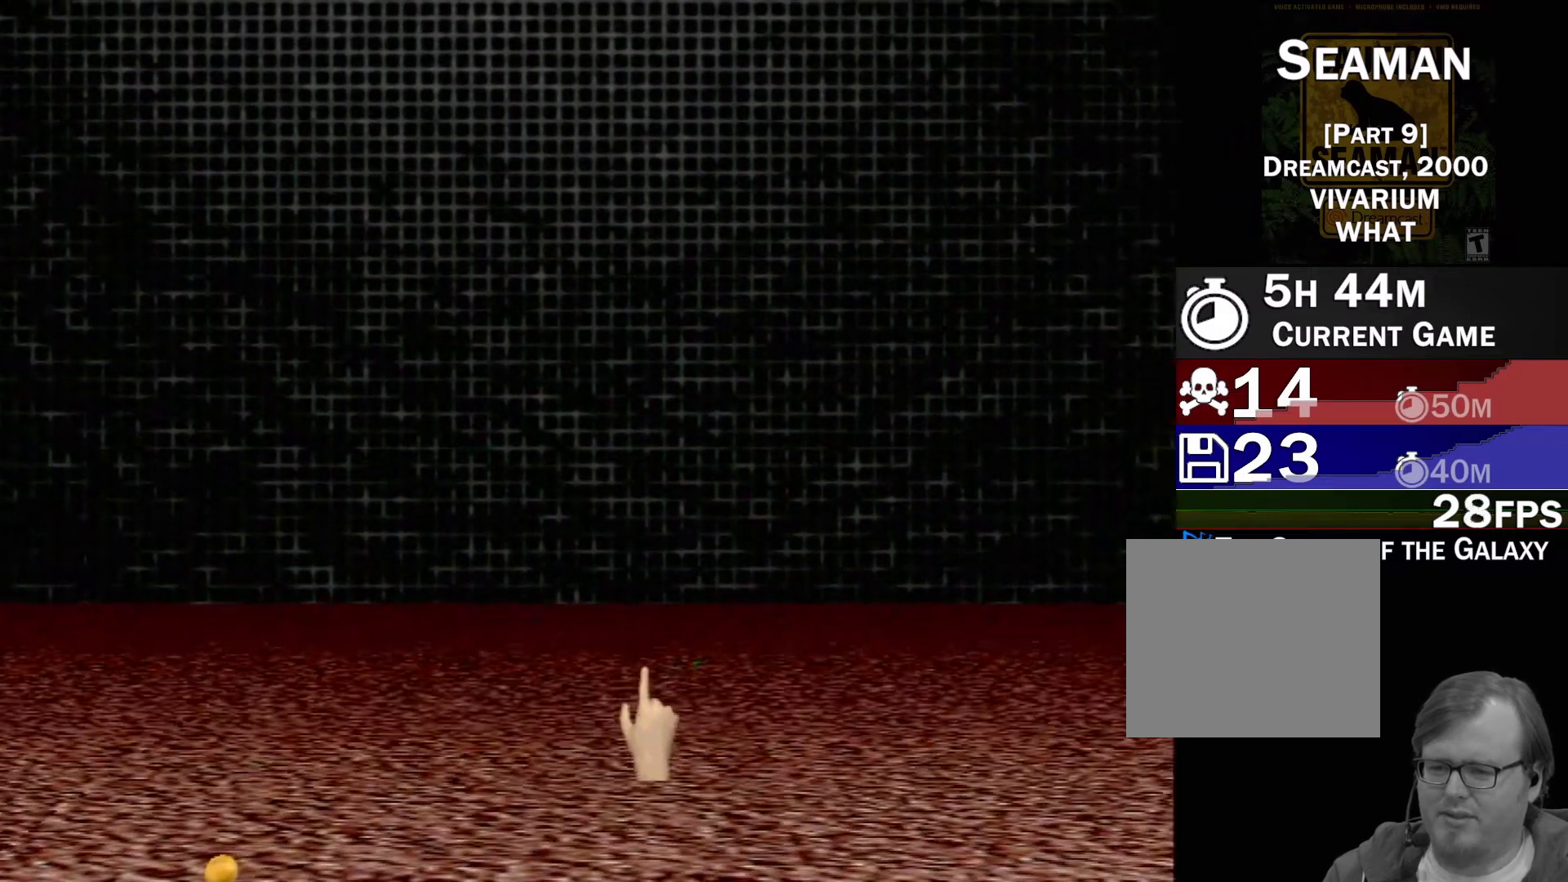
{"buttons": [], "left_stick": "up-right", "events": [[100, "left_stick", "down-left"], [283, "left_stick", "up-left"], [450, "left_stick", "up-right"]]}
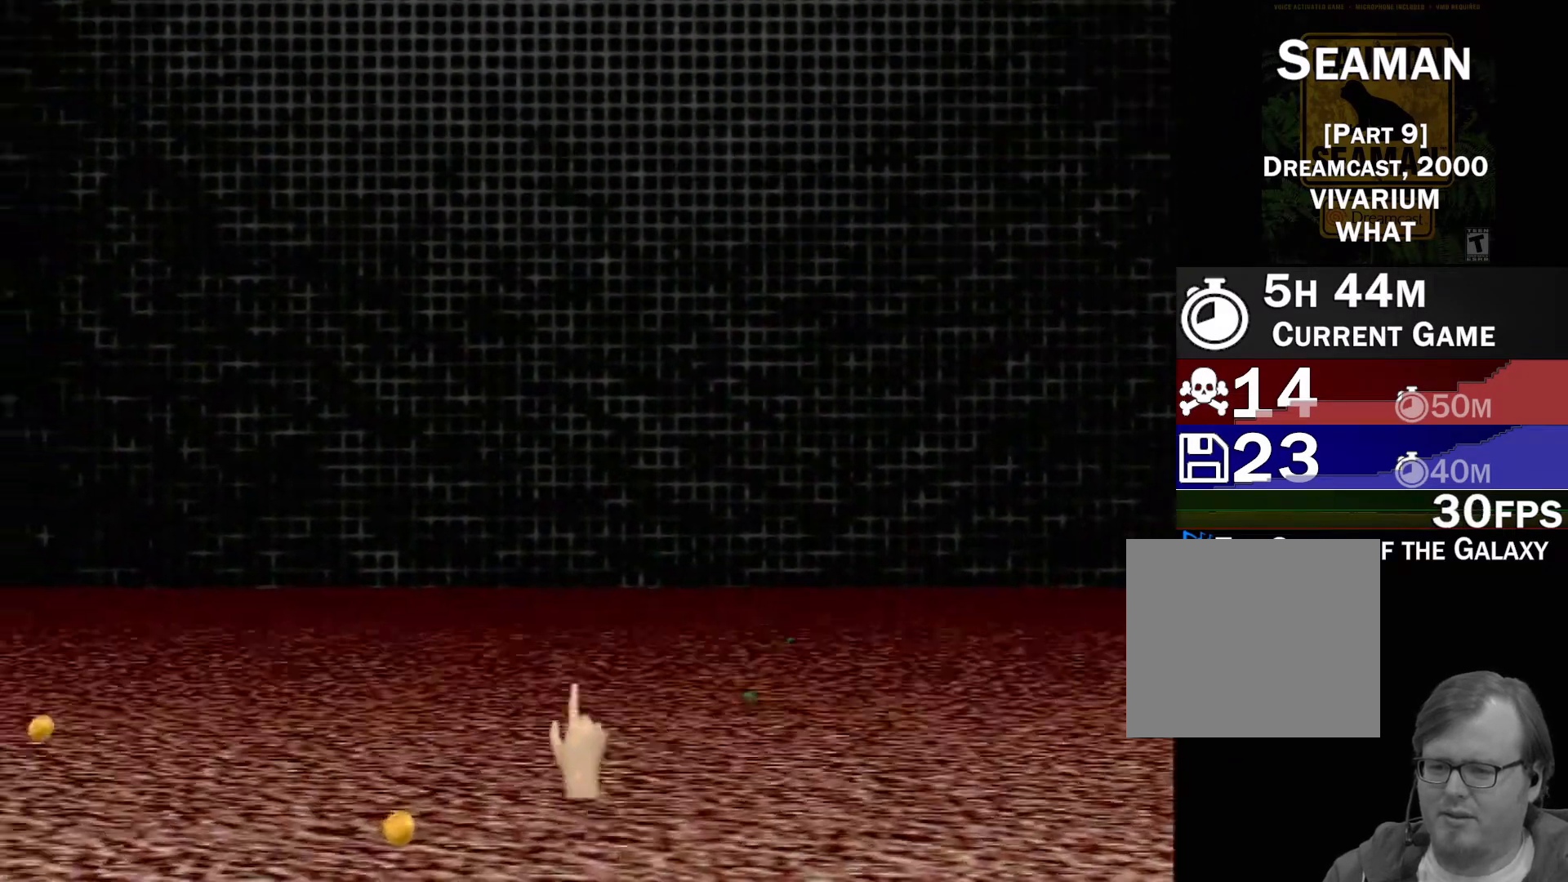
{"buttons": [], "left_stick": "left", "events": [[17, "left_stick", "right"], [300, "left_stick", "down"], [350, "left_stick", "down-left"], [500, "left_stick", "left"]]}
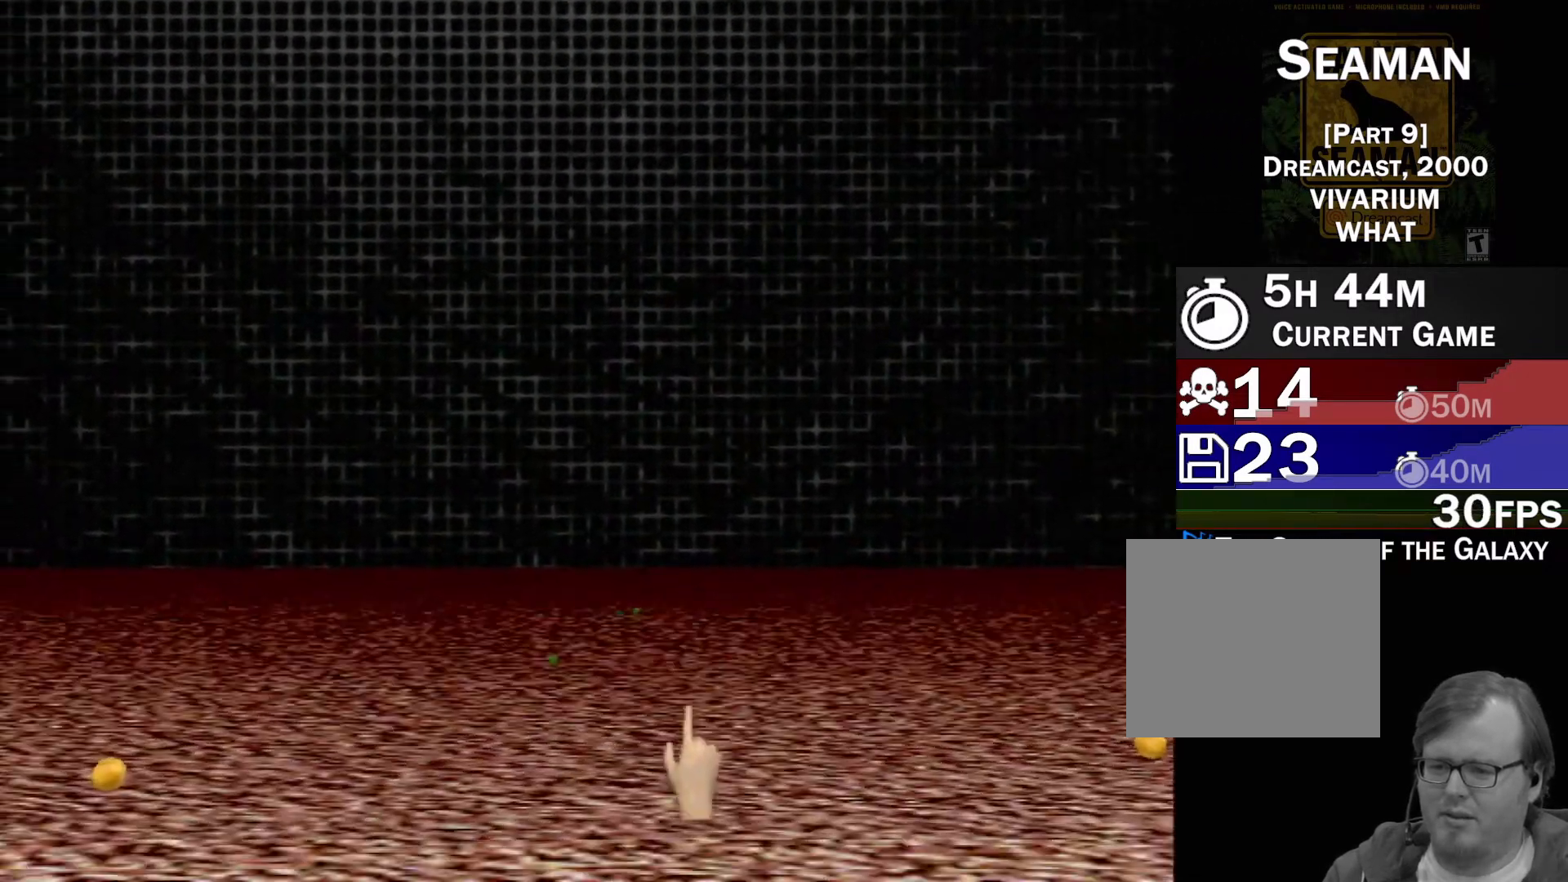
{"buttons": [], "left_stick": "down-right", "events": [[183, "left_stick", "up"], [250, "left_stick", "up-right"], [500, "left_stick", "down-right"]]}
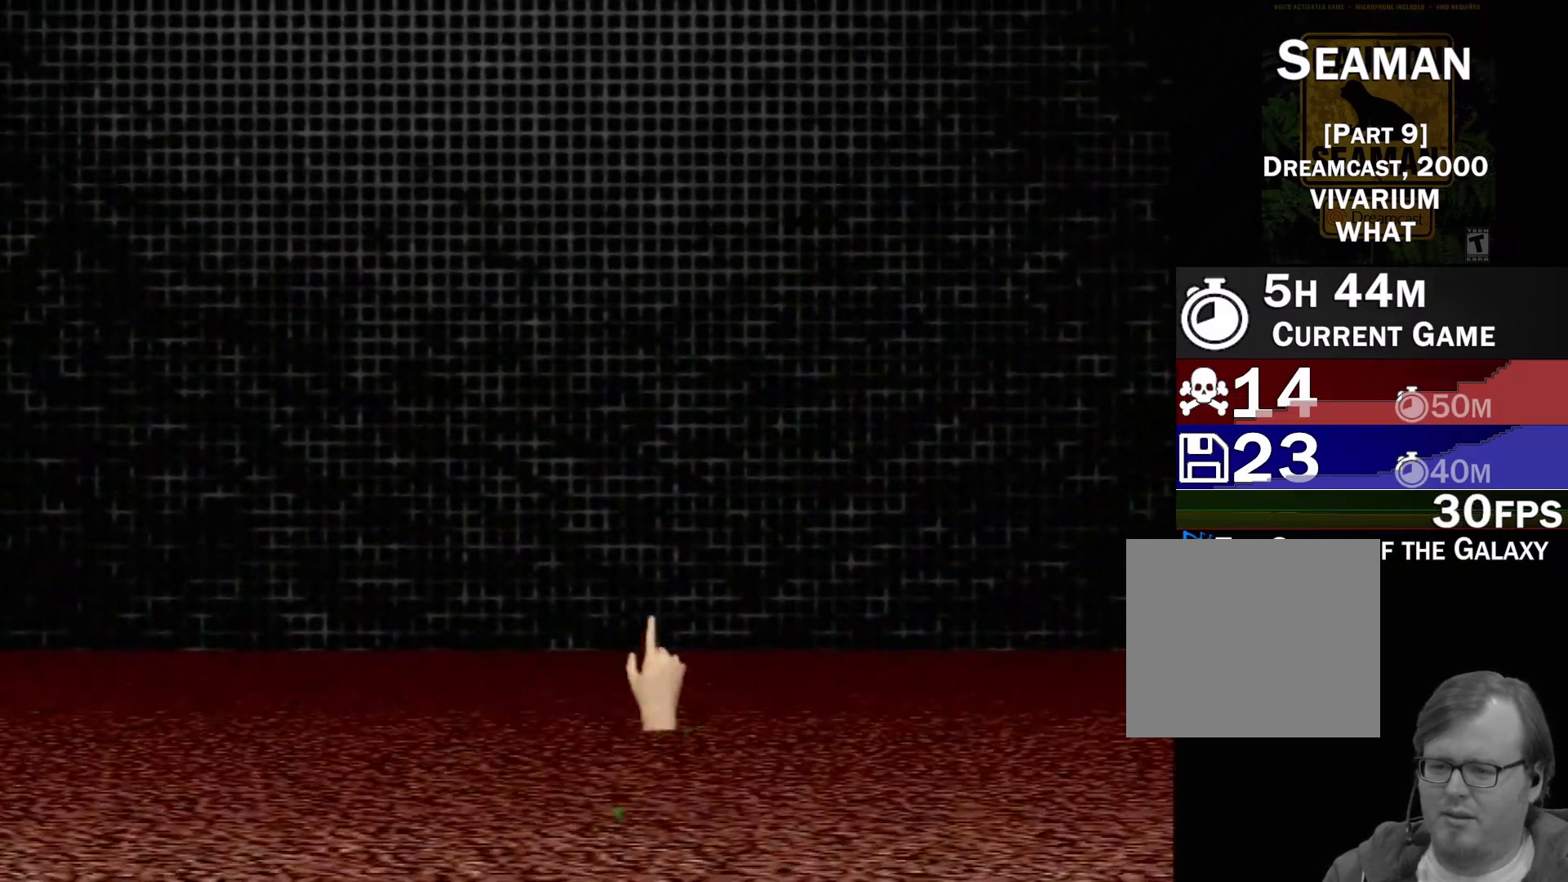
{"buttons": [], "left_stick": "center", "events": [[133, "left_stick", "down-left"], [433, "left_stick", "up-left"], [483, "left_stick", "center"]]}
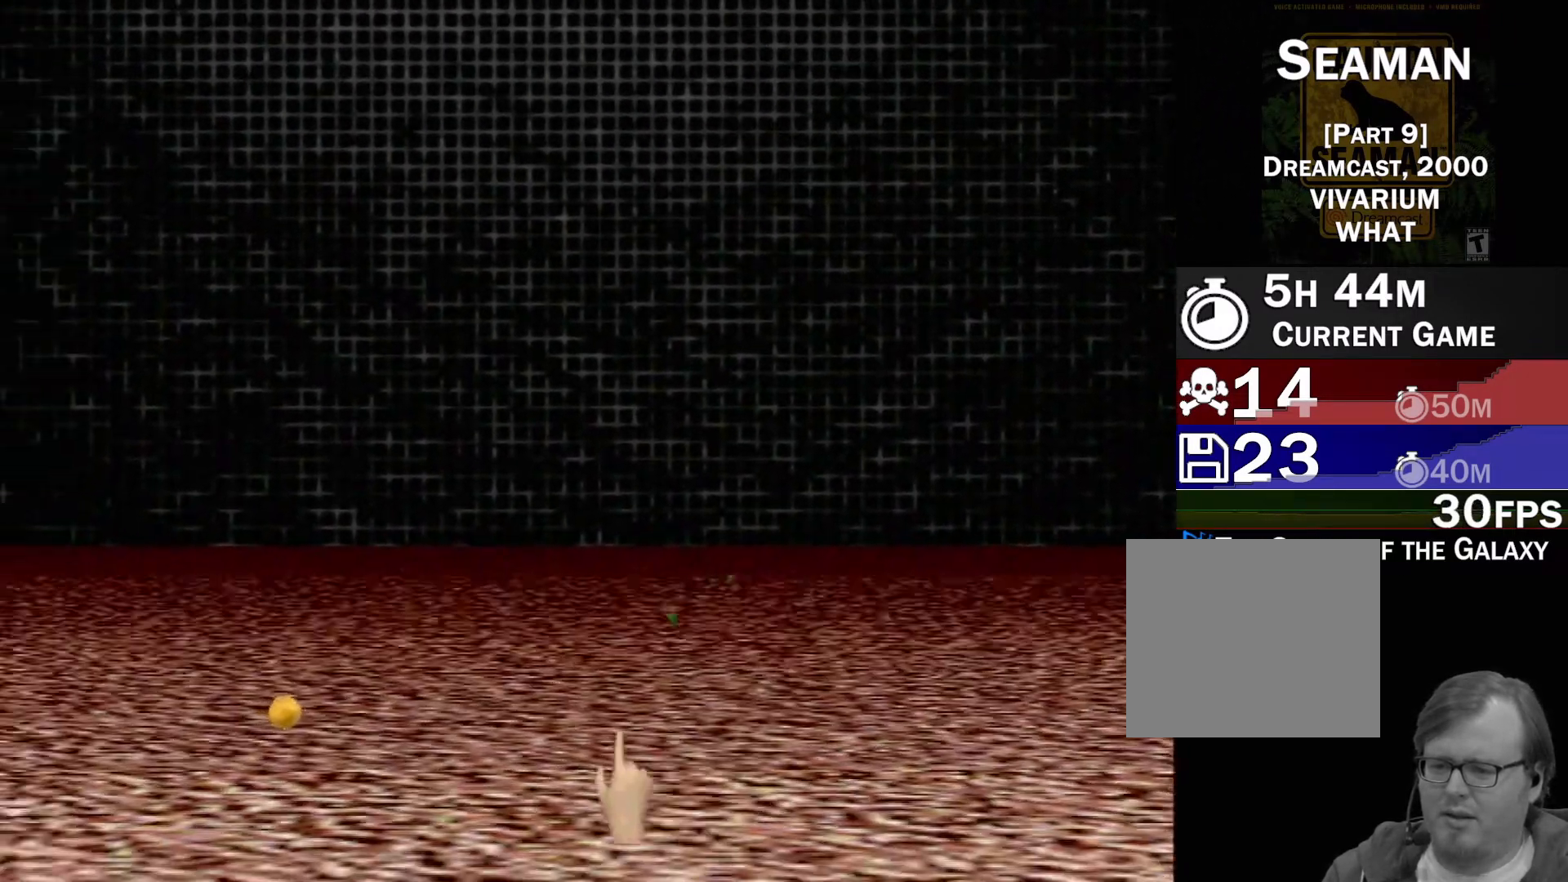
{"buttons": [], "left_stick": "center", "events": [[83, "left_stick", "right"], [183, "left_stick", "center"]]}
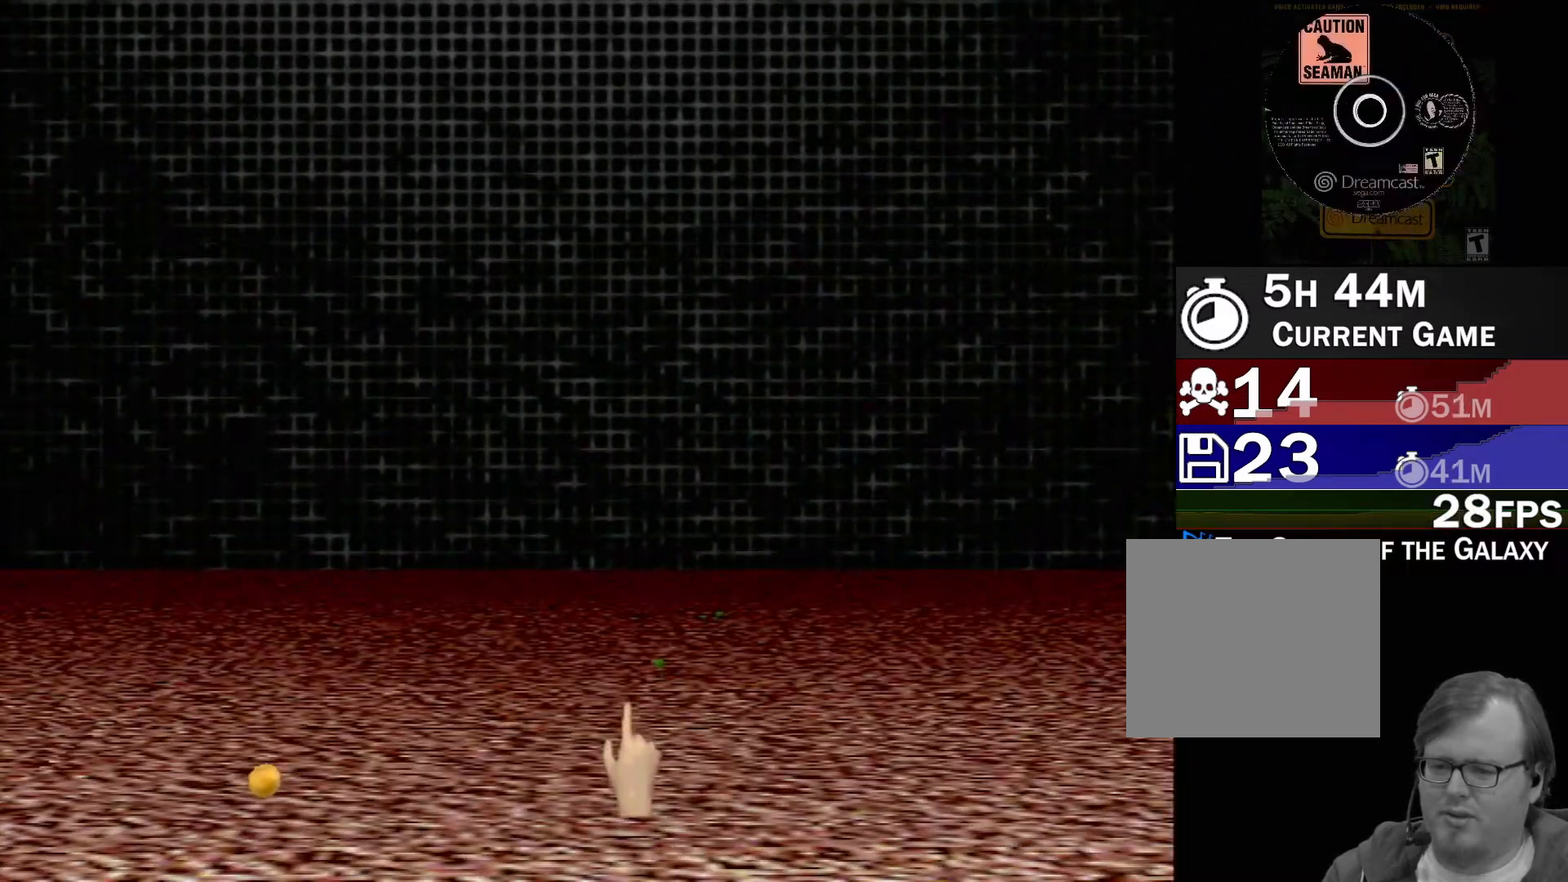
{"buttons": [], "left_stick": "center", "events": []}
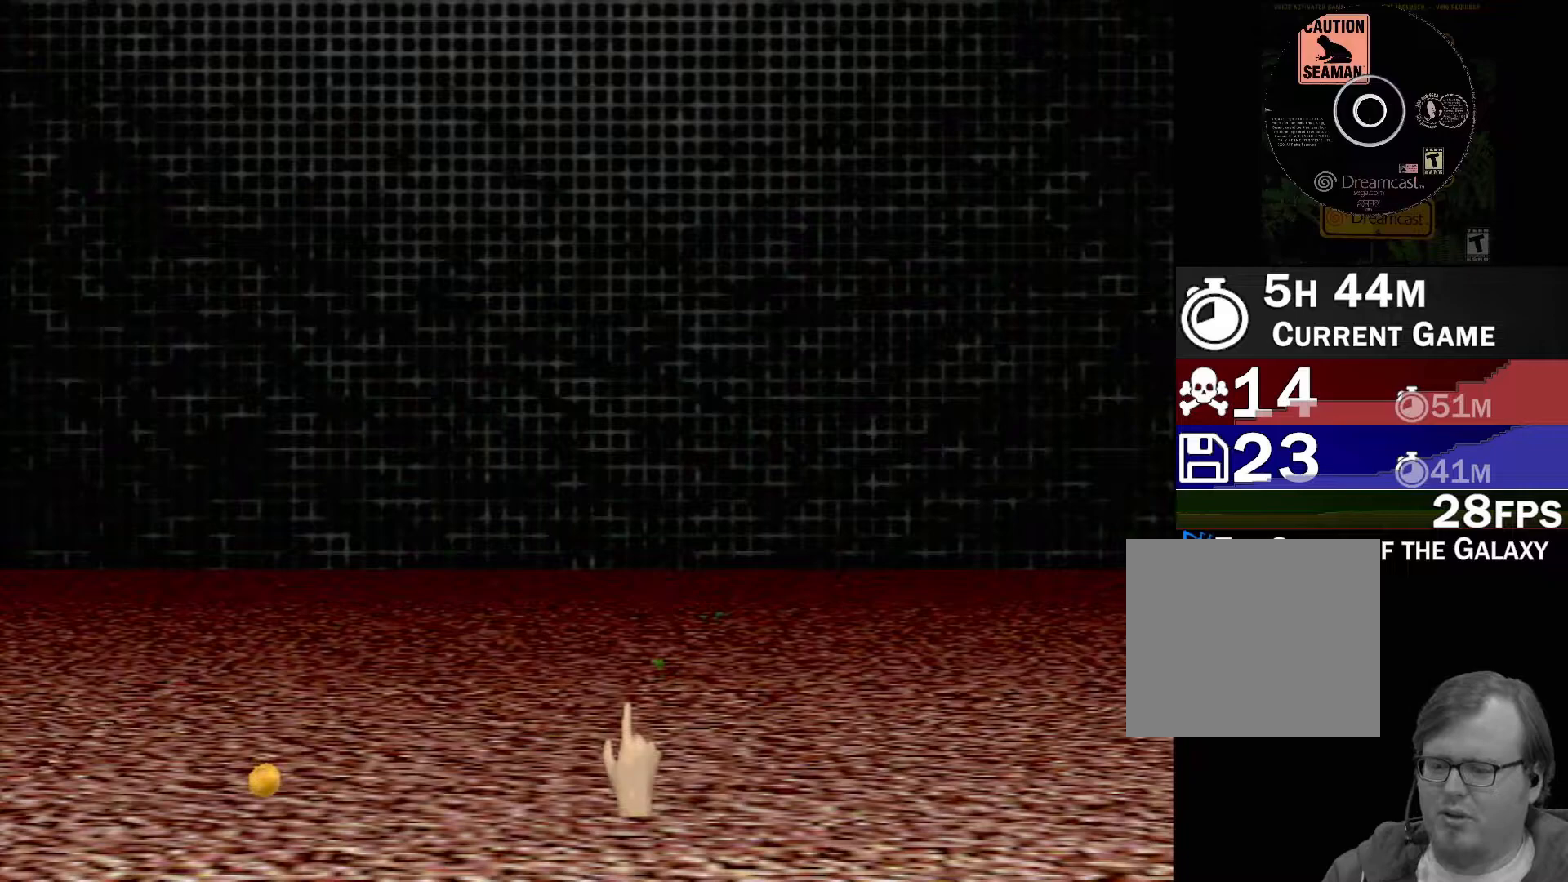
{"buttons": [], "left_stick": "center", "events": []}
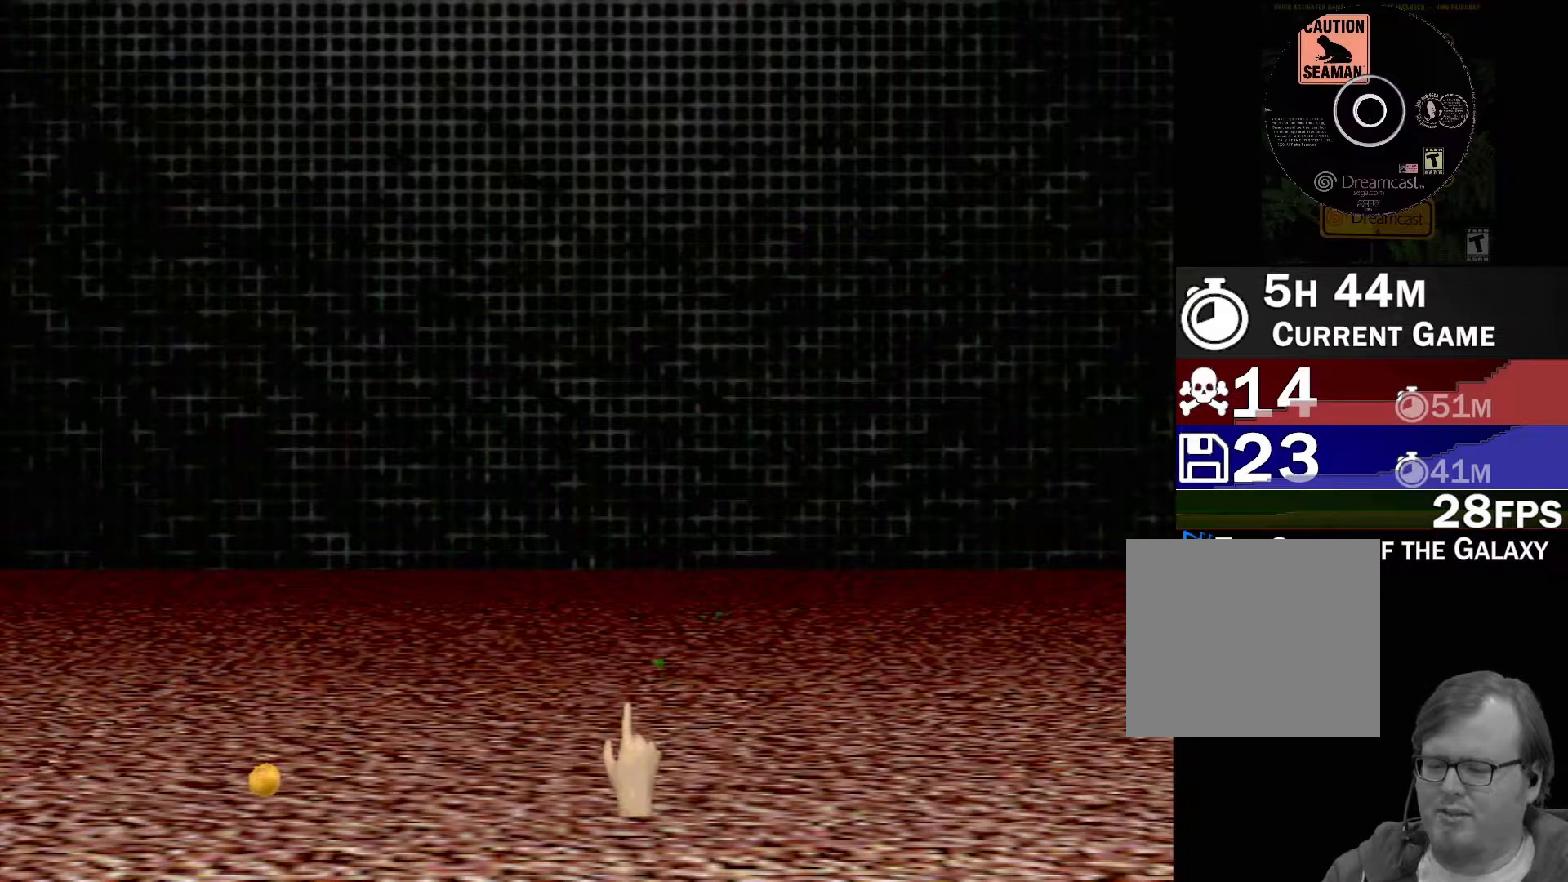
{"buttons": [], "left_stick": "center", "events": []}
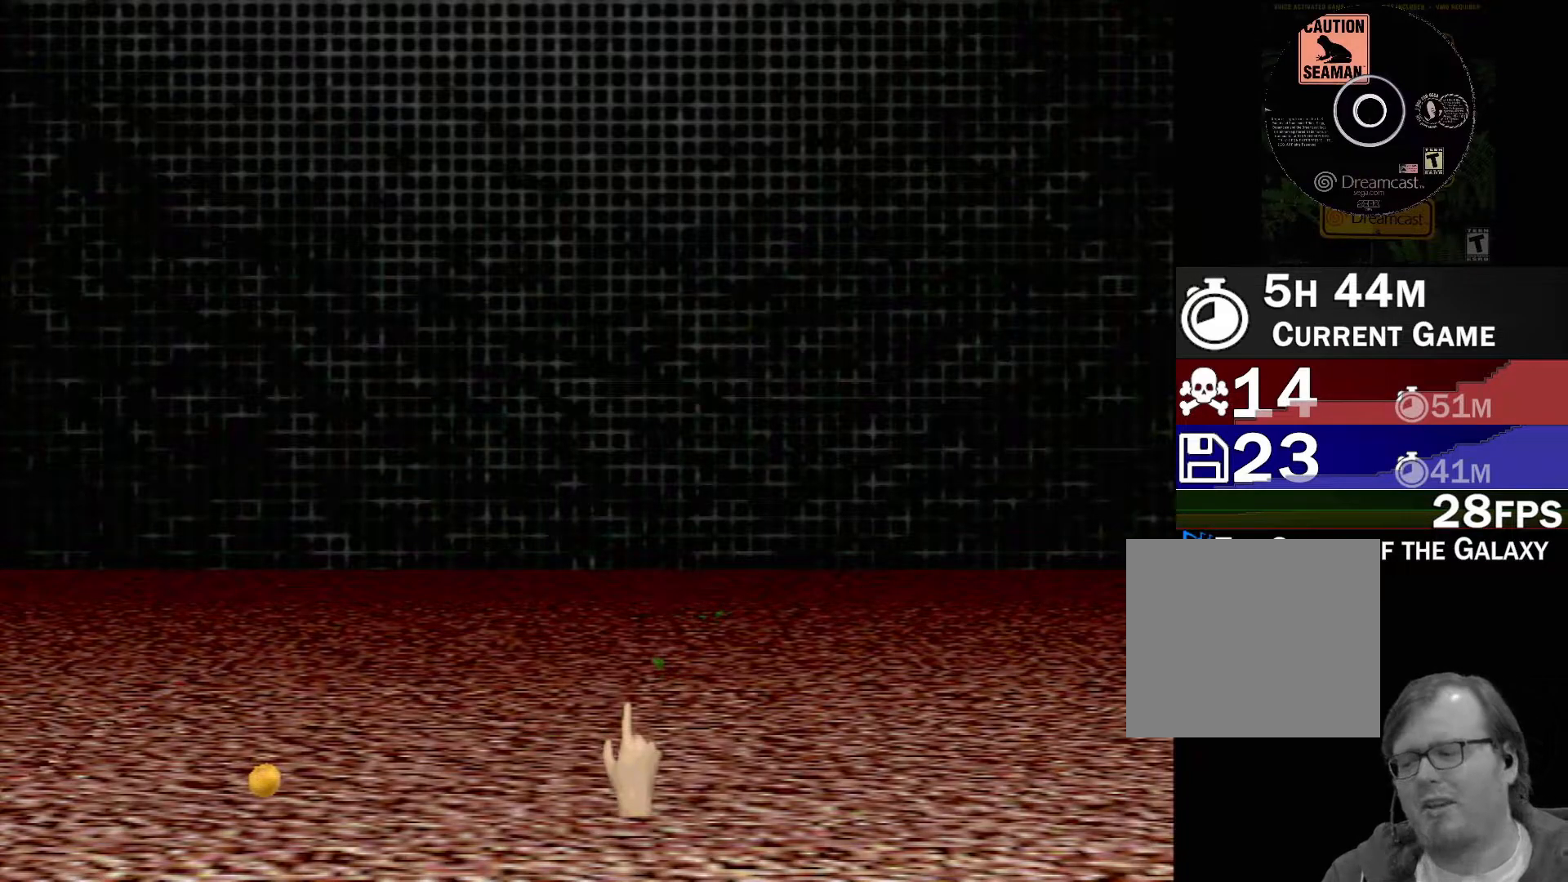
{"buttons": [], "left_stick": "center", "events": []}
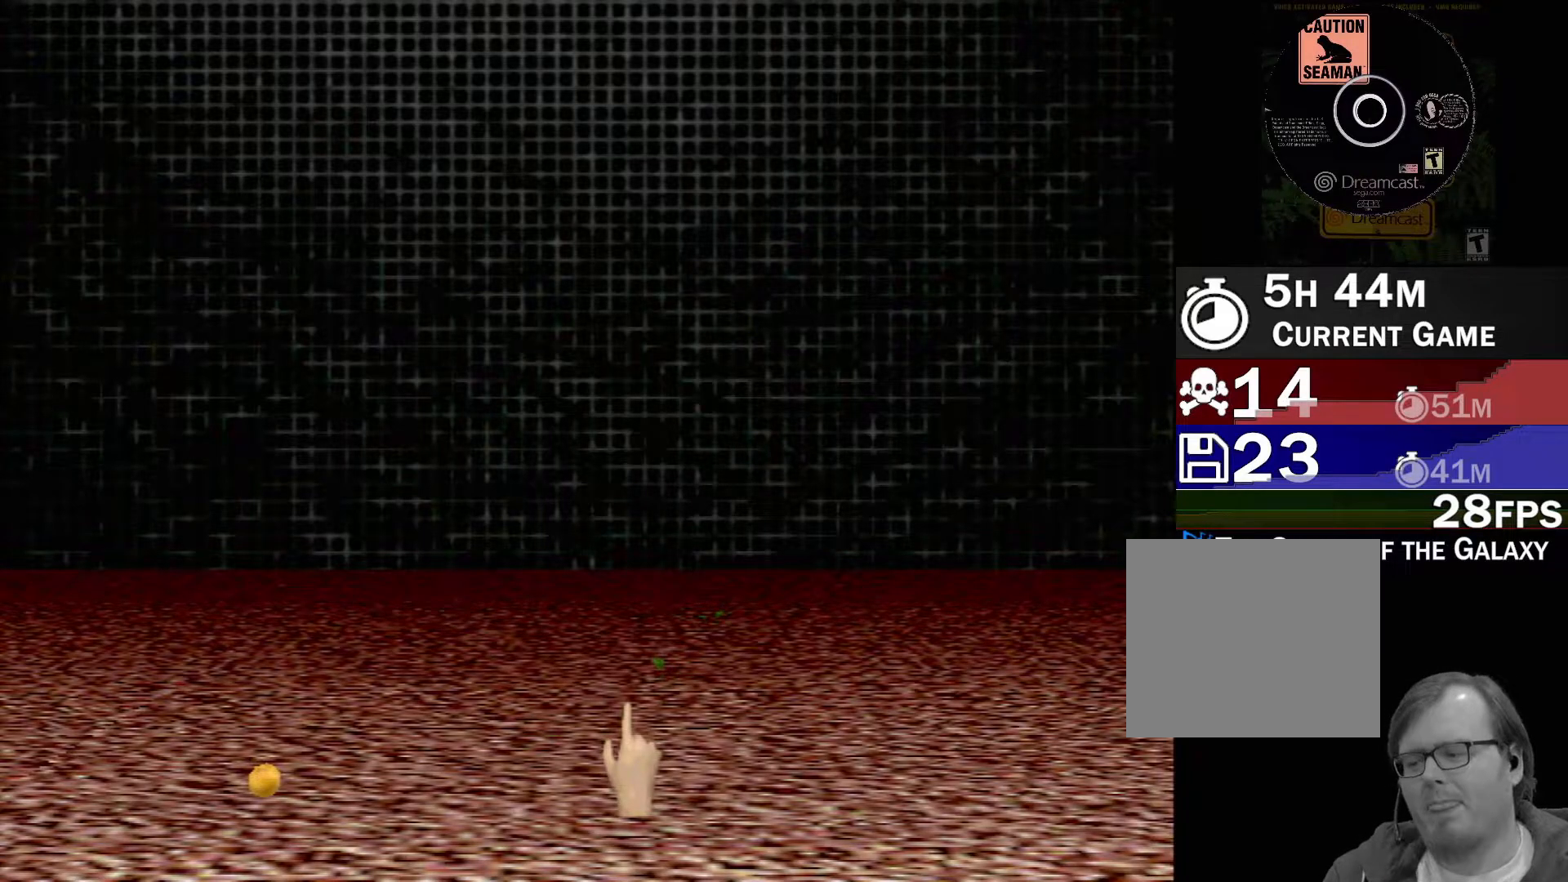
{"buttons": ["B"], "left_stick": "center", "events": [[467, "B", "down"]]}
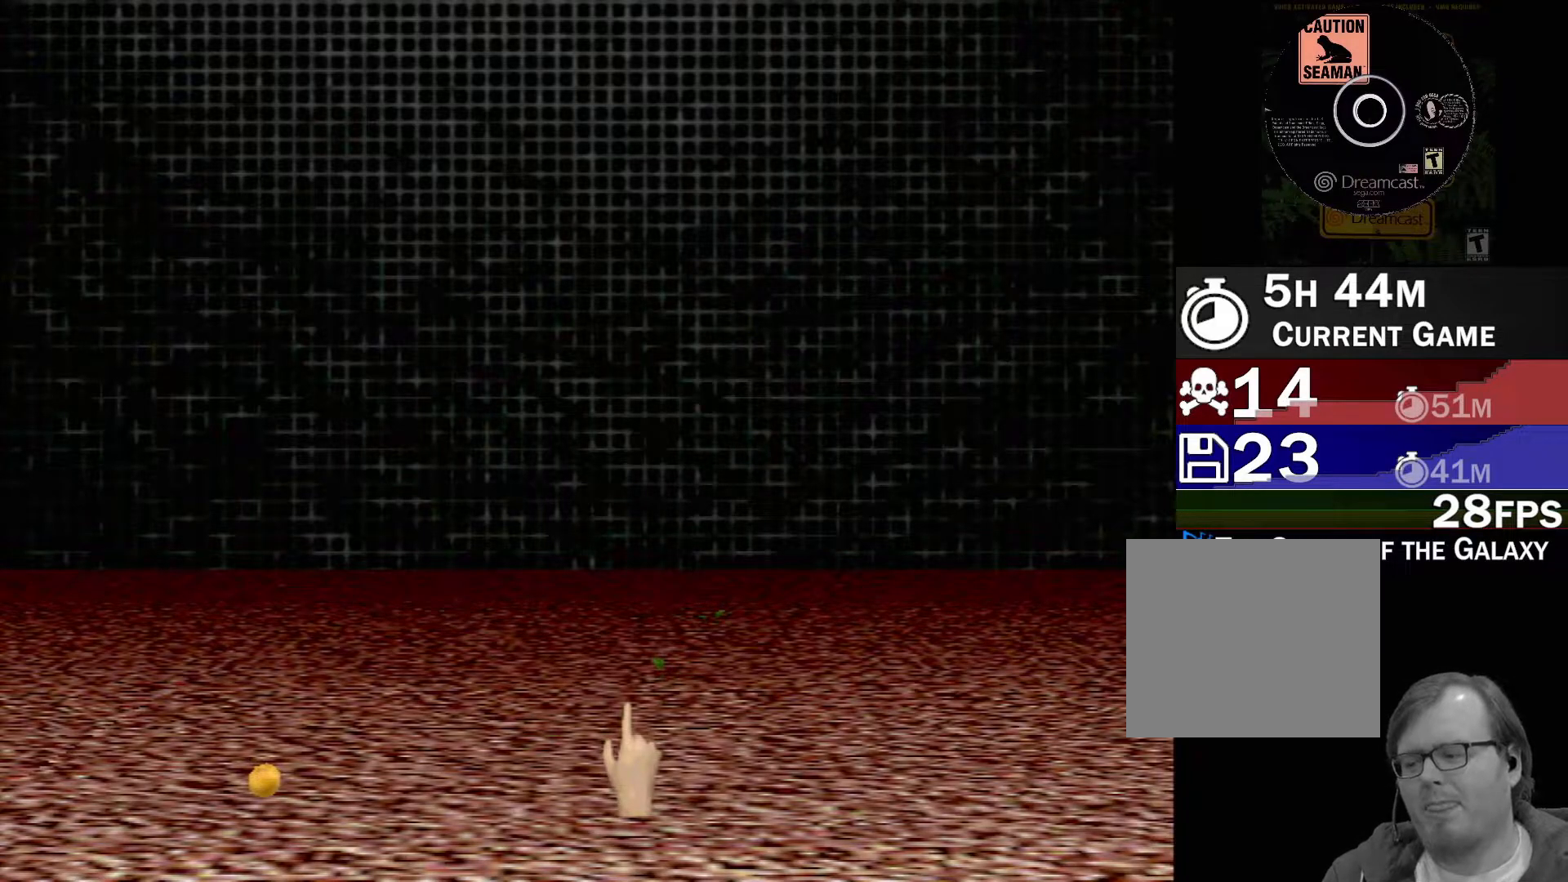
{"buttons": ["B"], "left_stick": "center", "events": [[17, "left_stick", "down-left"], [233, "B", "up"], [233, "left_stick", "center"], [467, "B", "down"]]}
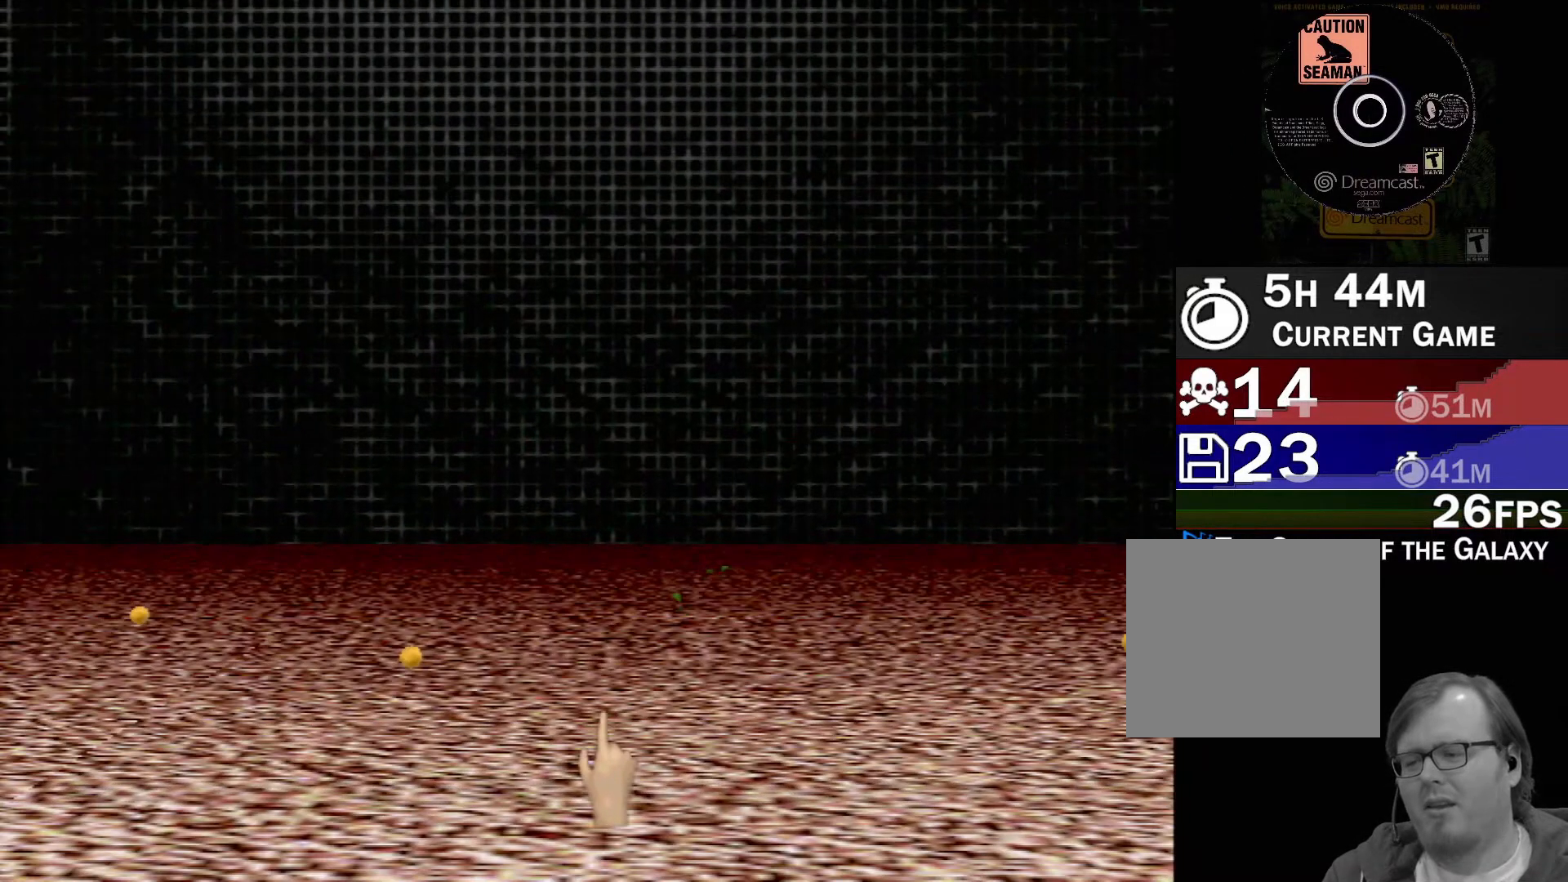
{"buttons": ["B"], "left_stick": "center", "events": [[17, "left_stick", "down"], [83, "B", "up"], [167, "left_stick", "center"], [200, "B", "down"], [300, "B", "up"], [483, "B", "down"]]}
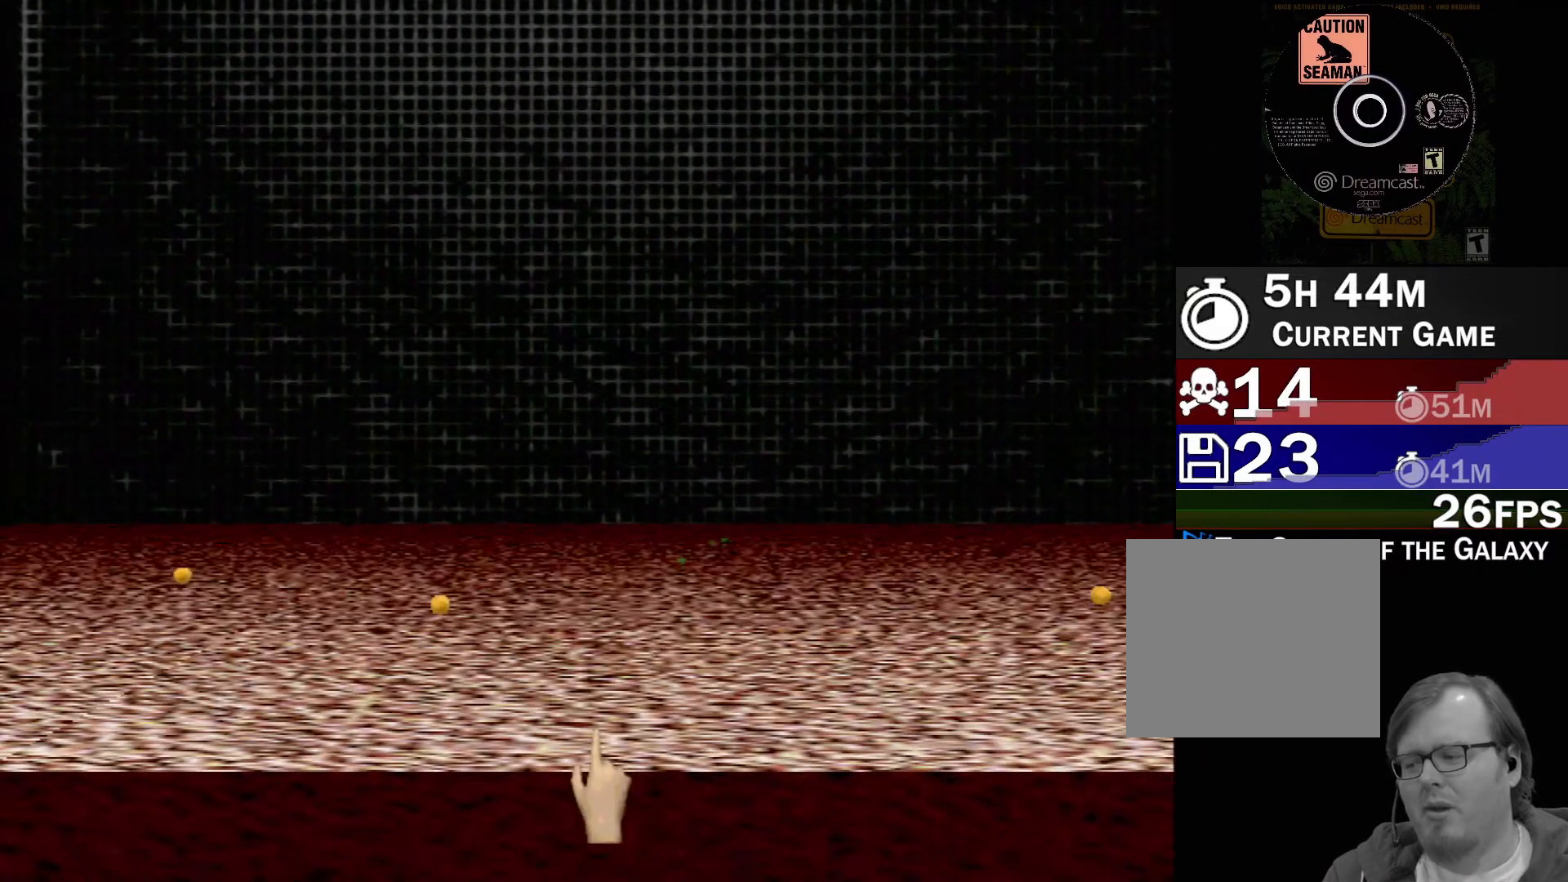
{"buttons": [], "left_stick": "center", "events": [[83, "B", "up"], [267, "B", "down"], [333, "left_stick", "down"], [500, "B", "up"], [500, "left_stick", "center"]]}
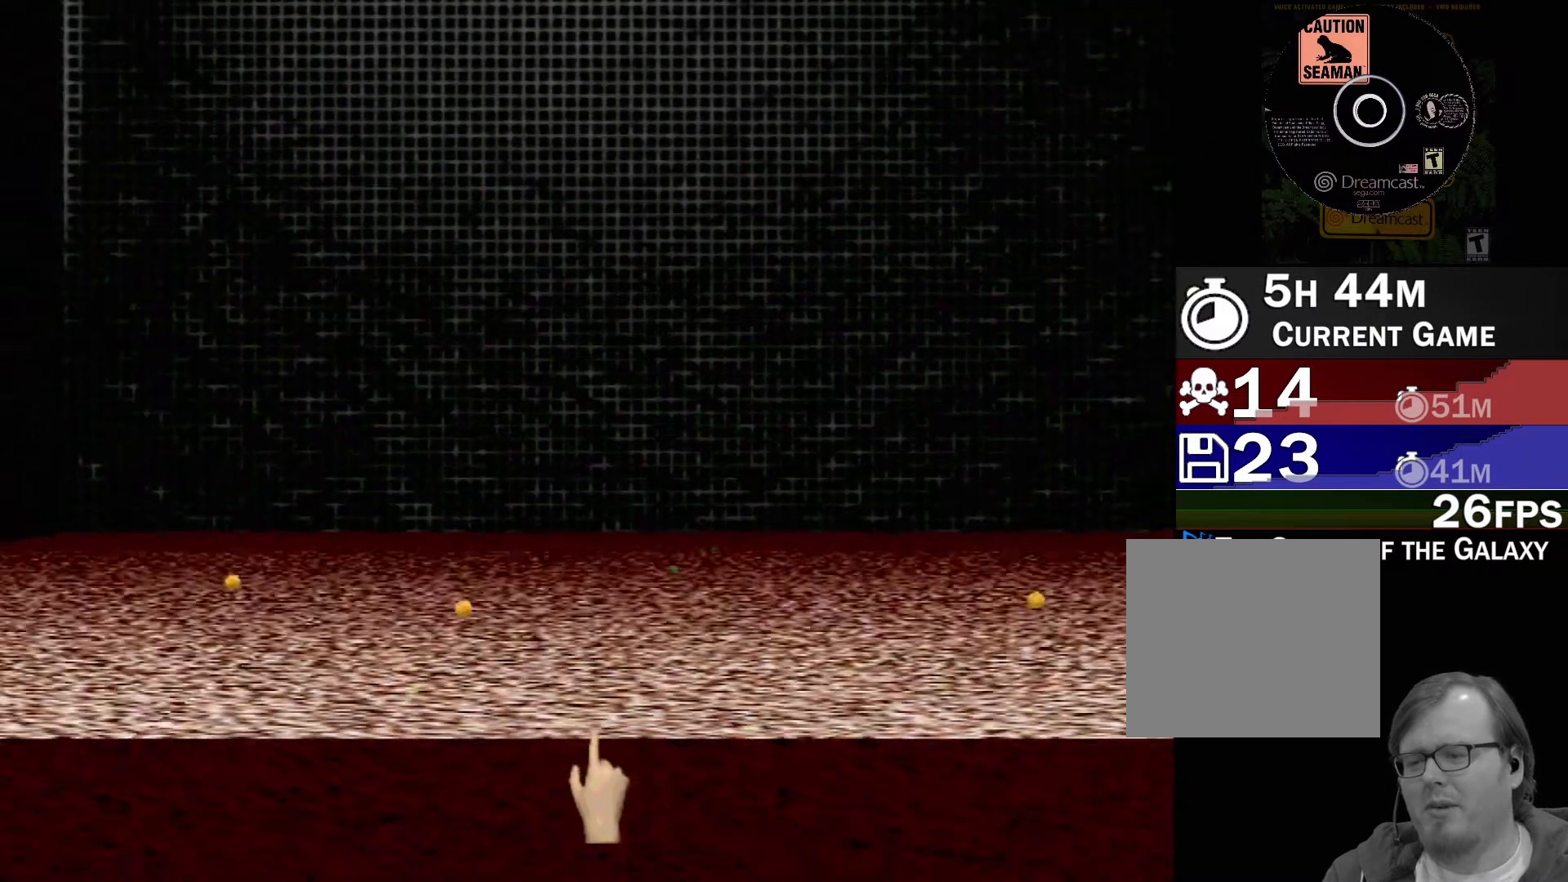
{"buttons": [], "left_stick": "center", "events": []}
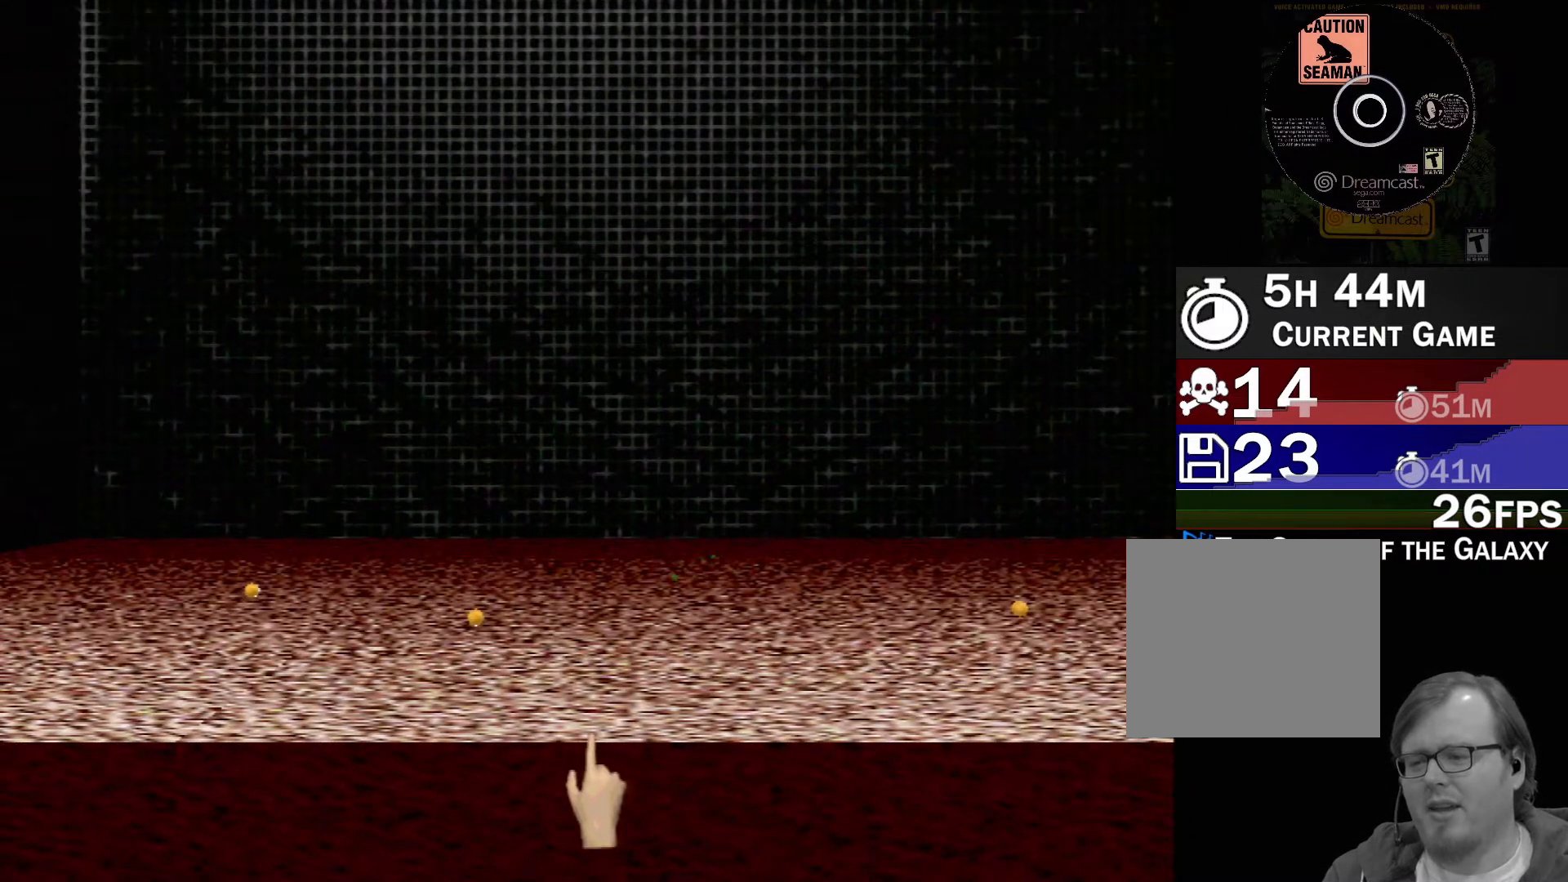
{"buttons": [], "left_stick": "center", "events": [[200, "B", "down"], [233, "B", "up"]]}